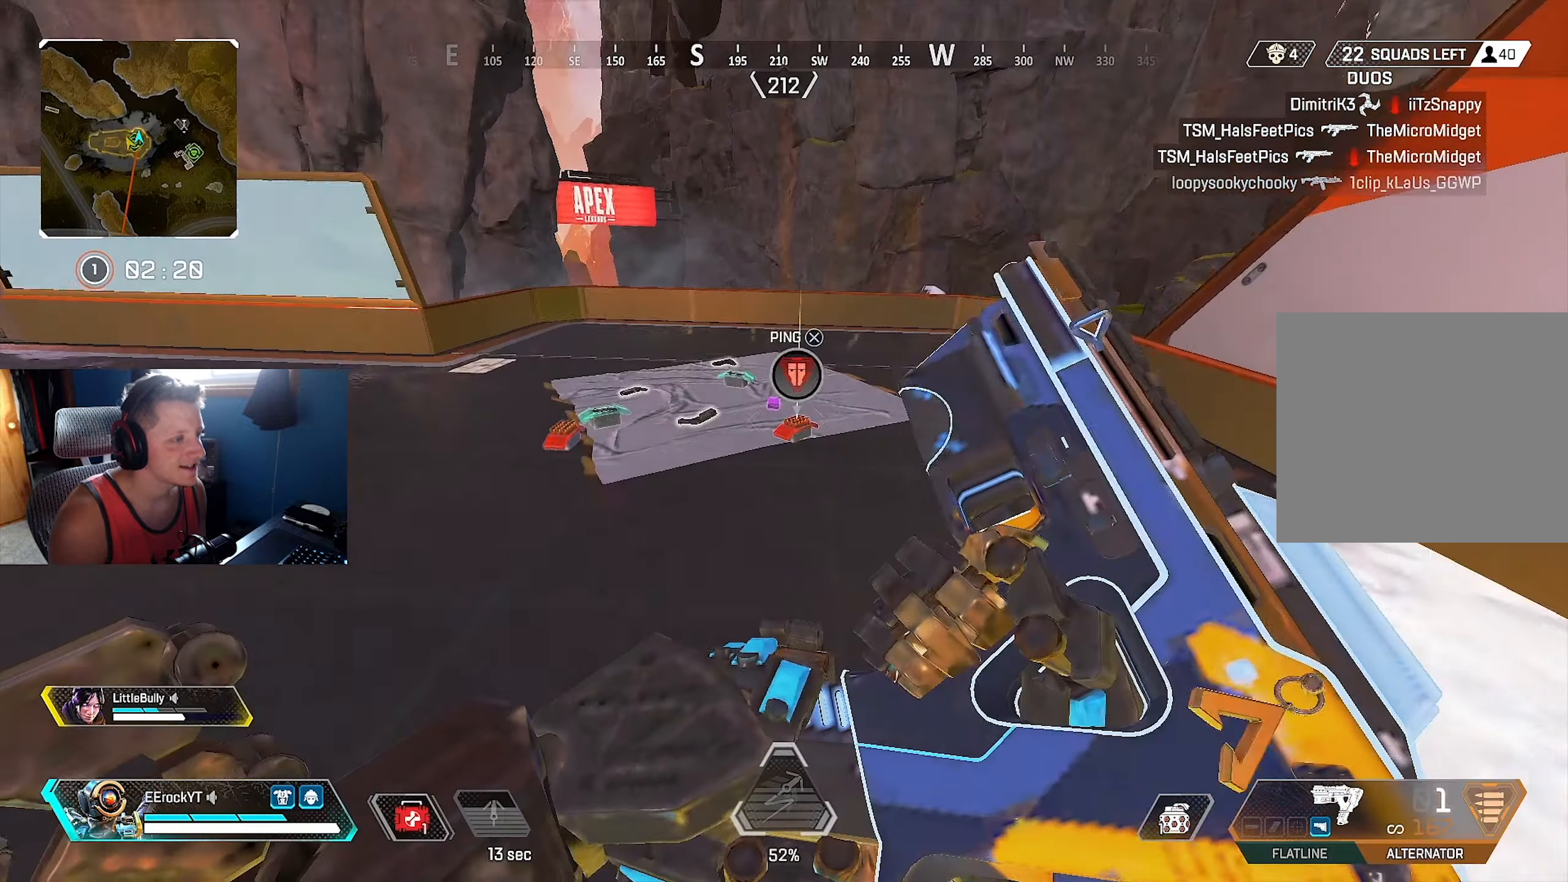
Gameplay with a controller (PlayStation layout); each line is a JSON object with the inputs held at the frame after it. "events" lists button and stick changes between this image and that frame as [ms after this image, input, new state], when the widget could be followed in between.
{"buttons": [], "left_stick": "up", "right_stick": "center", "events": [[150, "right_stick", "down"], [500, "right_stick", "center"]]}
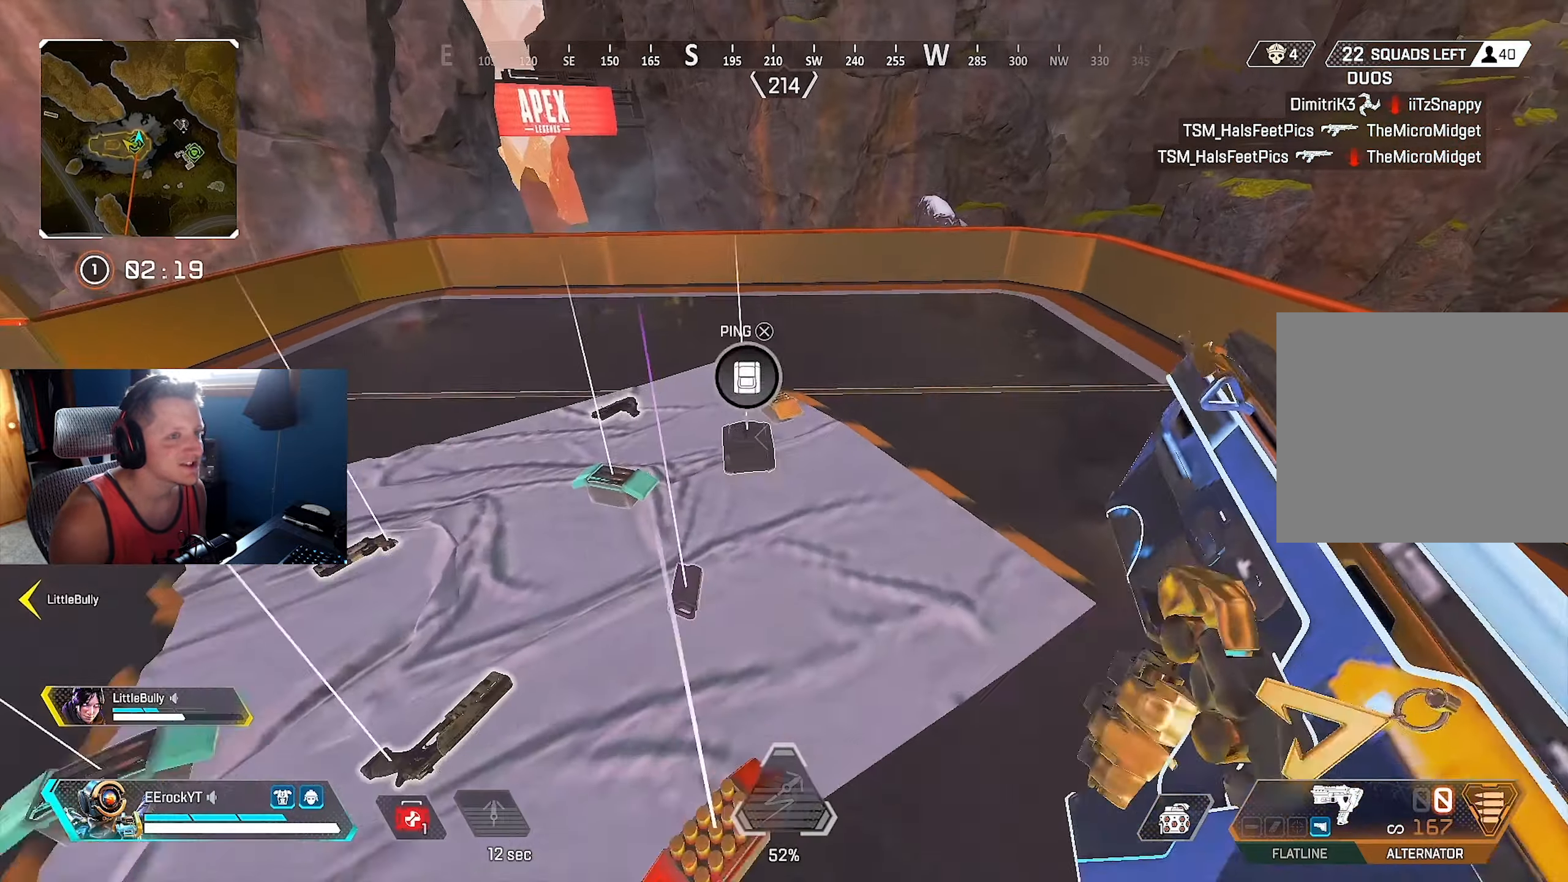
{"buttons": ["SQUARE"], "left_stick": "center", "right_stick": "center", "events": [[167, "left_stick", "center"], [217, "left_stick", "down"], [350, "left_stick", "center"], [417, "SQUARE", "down"]]}
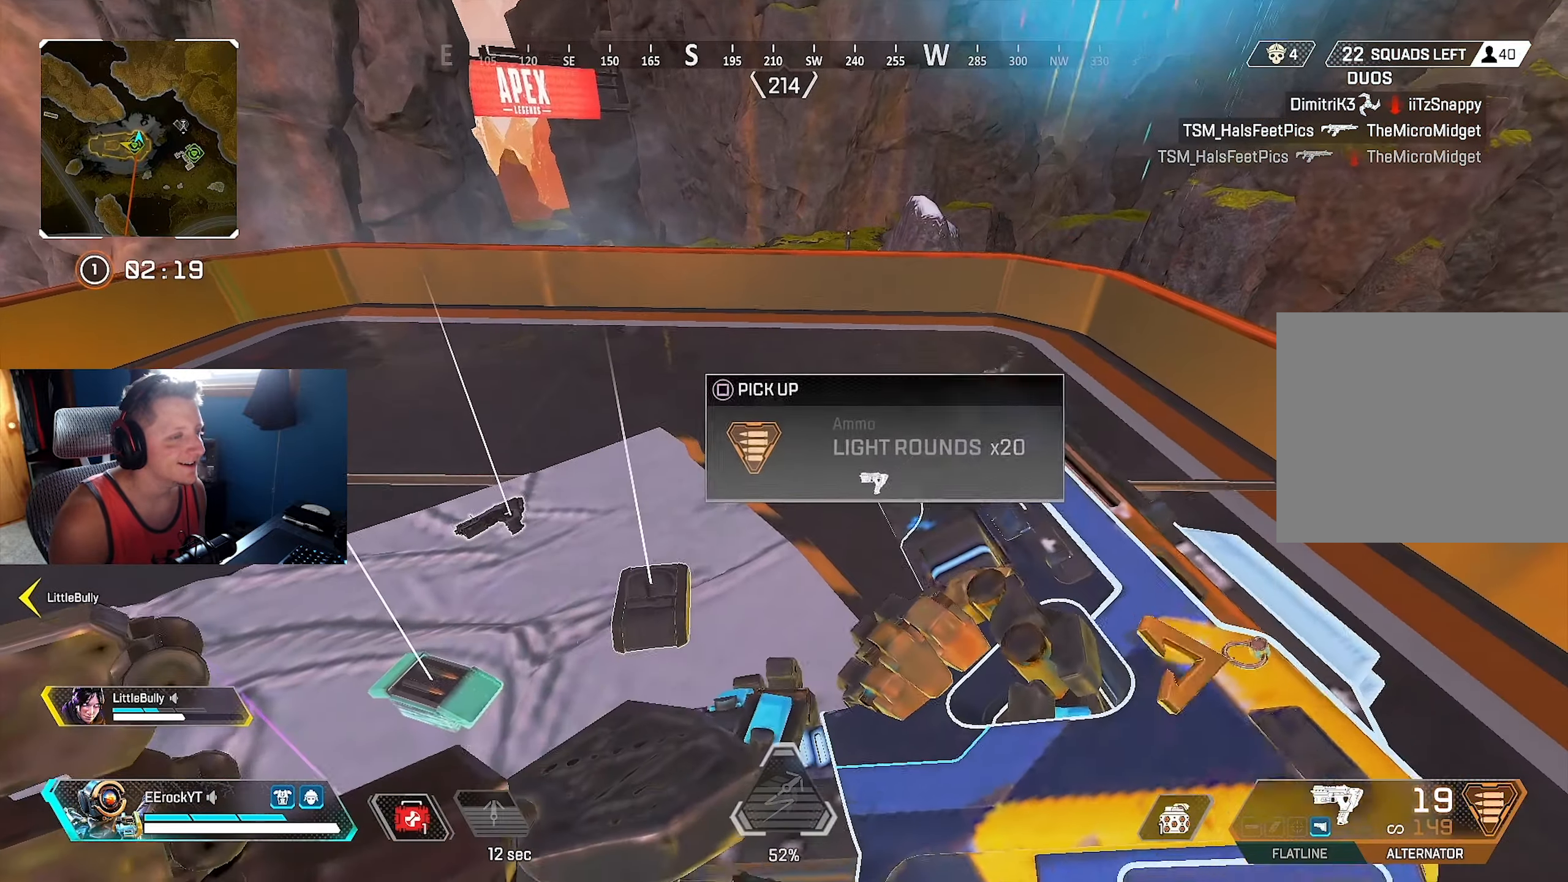
{"buttons": [], "left_stick": "down-right", "right_stick": "center", "events": [[17, "SQUARE", "up"], [167, "left_stick", "up-right"], [217, "right_stick", "left"], [317, "left_stick", "down-right"], [400, "right_stick", "center"]]}
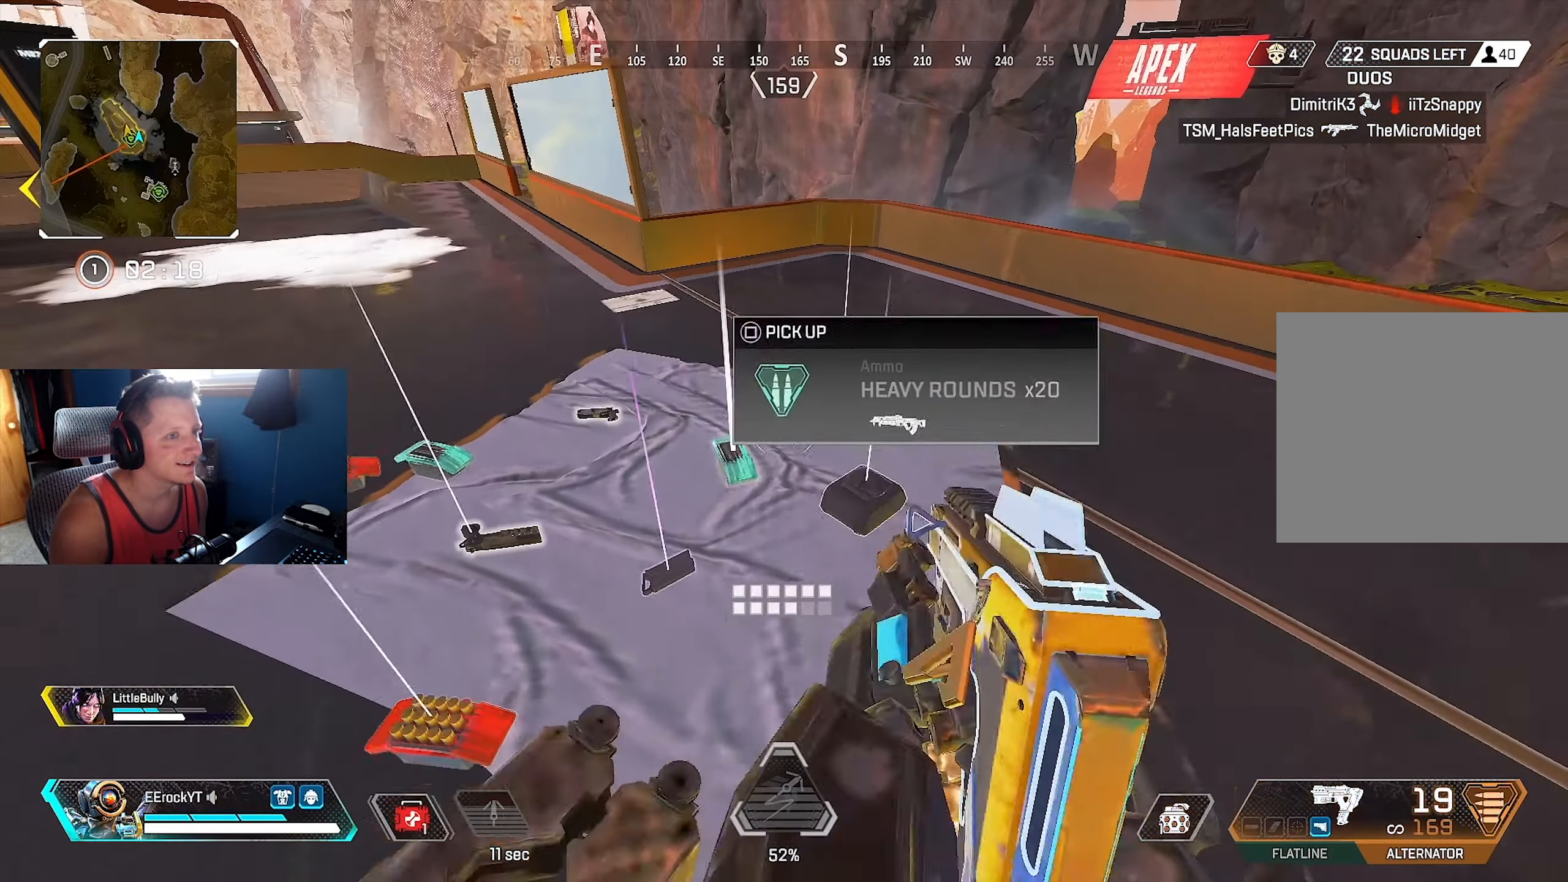
{"buttons": [], "left_stick": "up-right", "right_stick": "center", "events": [[100, "SQUARE", "down"], [100, "left_stick", "up-right"], [167, "left_stick", "center"], [217, "SQUARE", "up"], [317, "left_stick", "up"], [417, "left_stick", "up-right"]]}
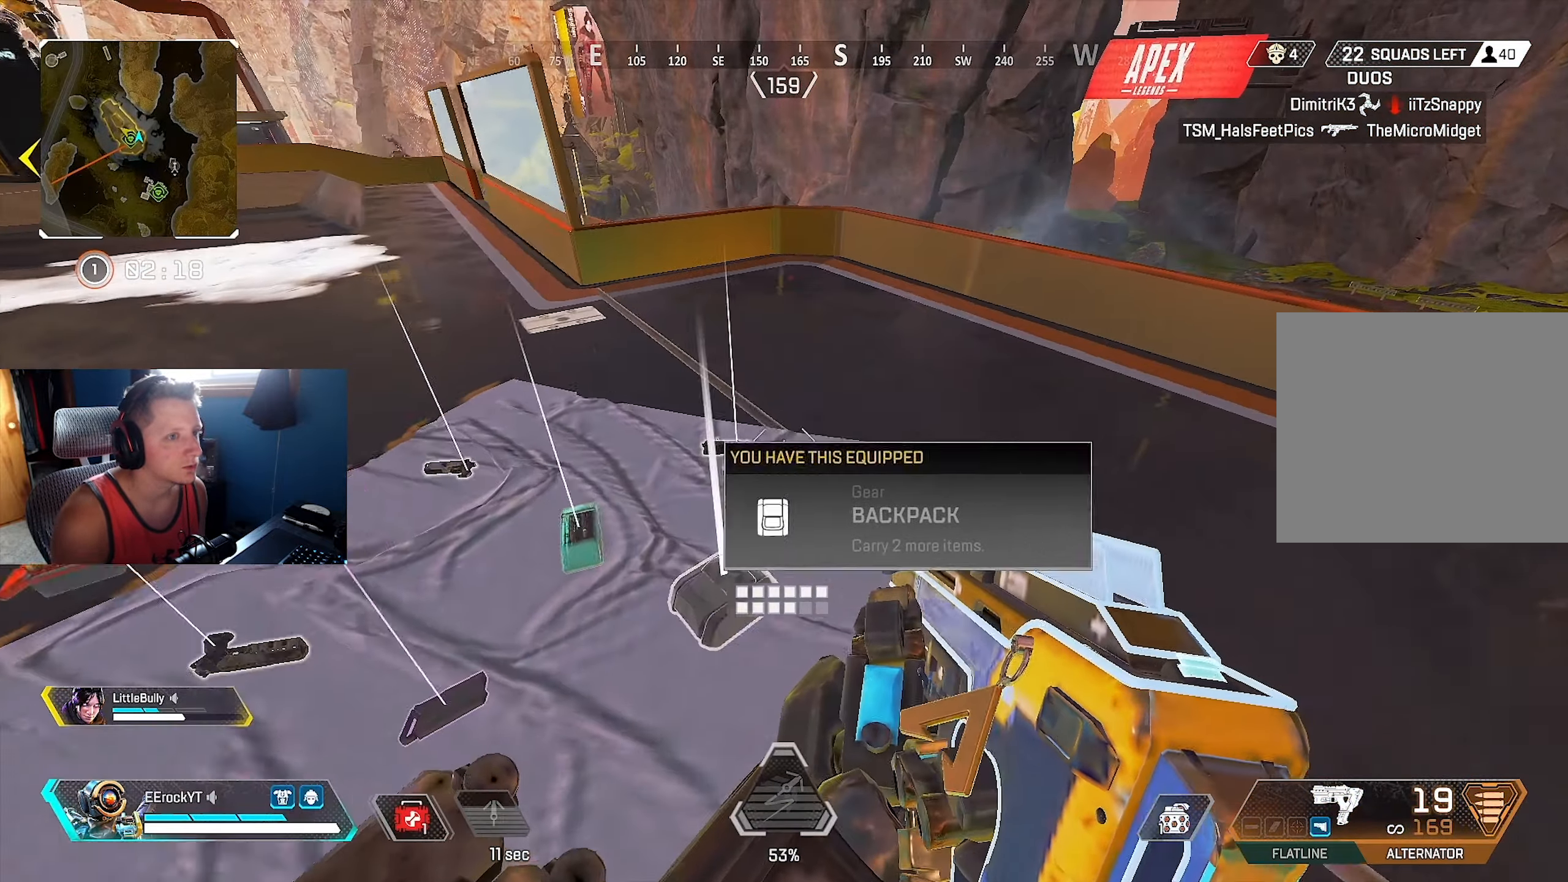
{"buttons": [], "left_stick": "down-right", "right_stick": "left", "events": [[17, "left_stick", "right"], [67, "TRIANGLE", "down"], [167, "TRIANGLE", "up"], [350, "right_stick", "left"], [383, "left_stick", "down-right"]]}
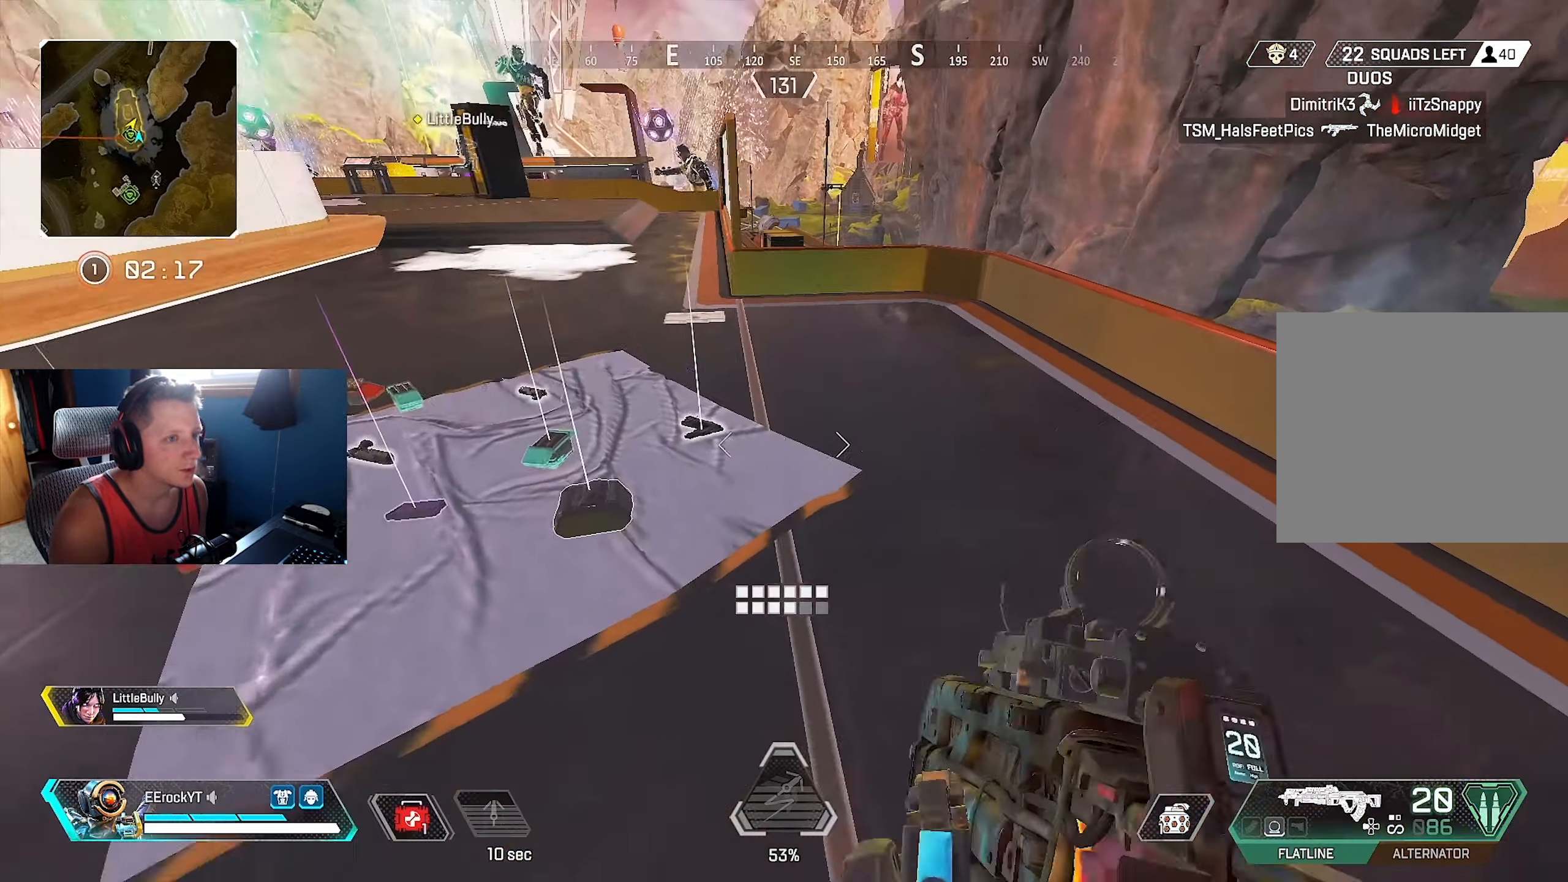
{"buttons": [], "left_stick": "up-left", "right_stick": "center", "events": [[50, "right_stick", "center"], [67, "left_stick", "center"], [217, "right_stick", "left"], [267, "left_stick", "up-left"], [267, "right_stick", "down-left"], [467, "right_stick", "center"]]}
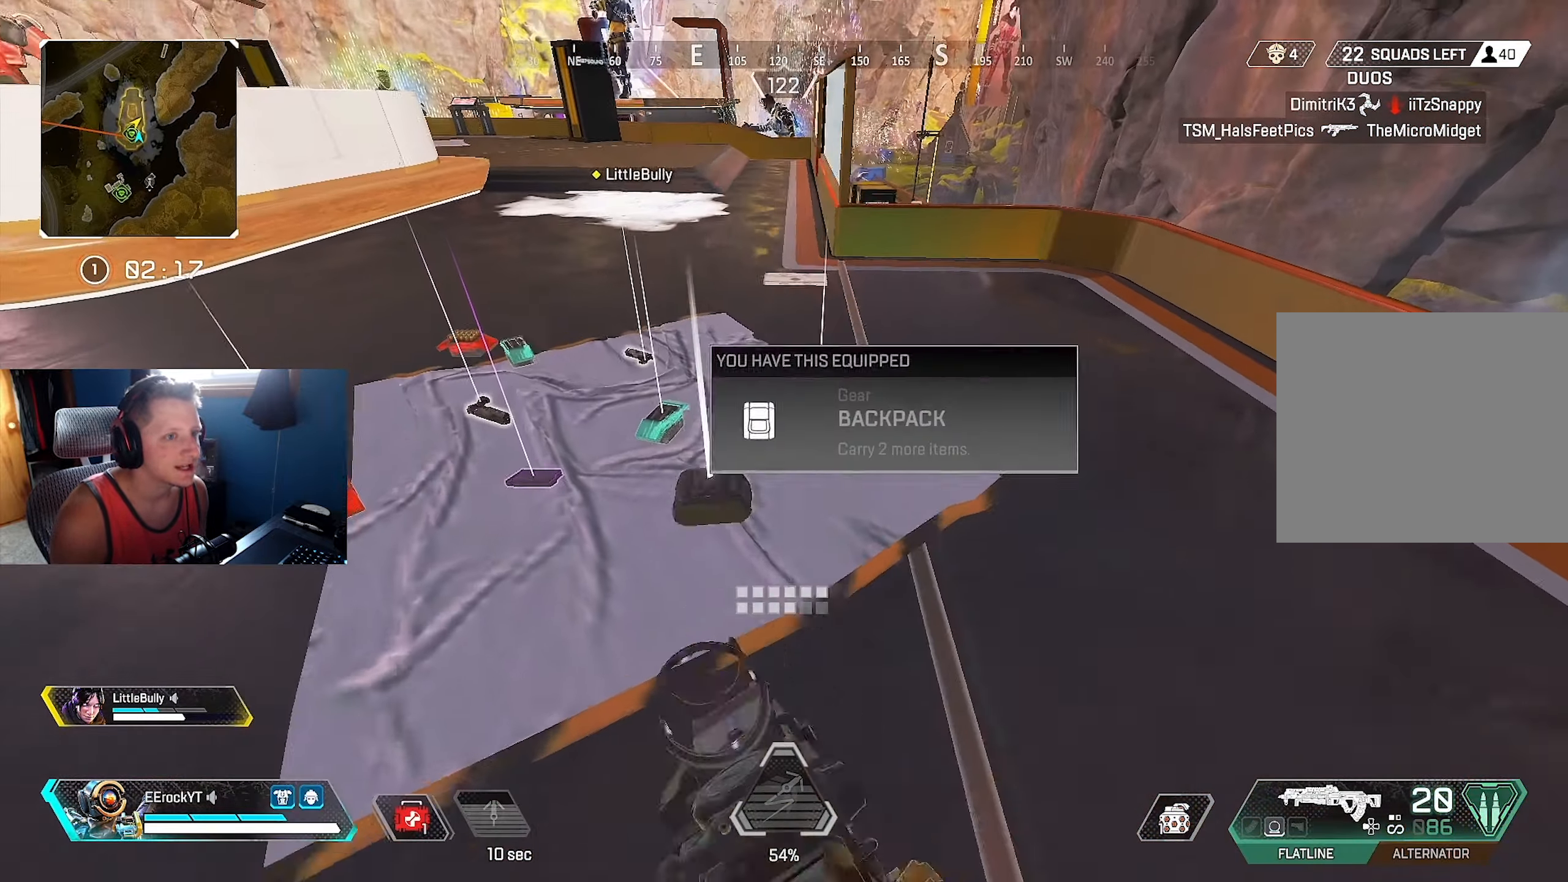
{"buttons": [], "left_stick": "center", "right_stick": "center", "events": [[133, "left_stick", "center"], [350, "left_stick", "left"], [467, "left_stick", "center"]]}
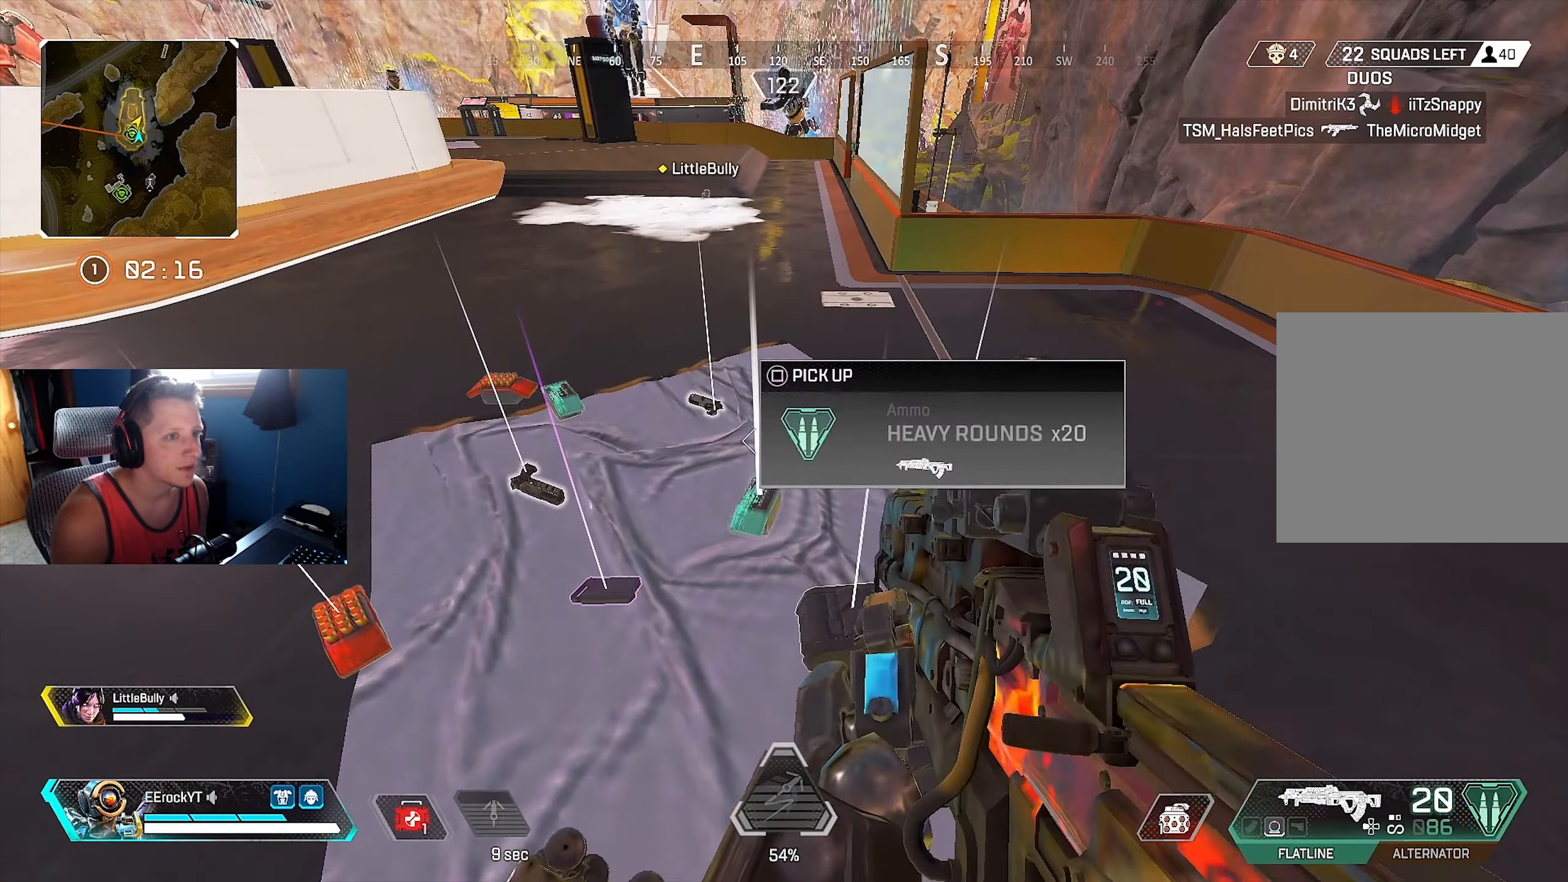
{"buttons": [], "left_stick": "up-right", "right_stick": "center", "events": [[67, "SQUARE", "down"], [183, "SQUARE", "up"], [317, "TRIANGLE", "down"], [350, "left_stick", "down-right"], [417, "TRIANGLE", "up"], [467, "left_stick", "up-right"]]}
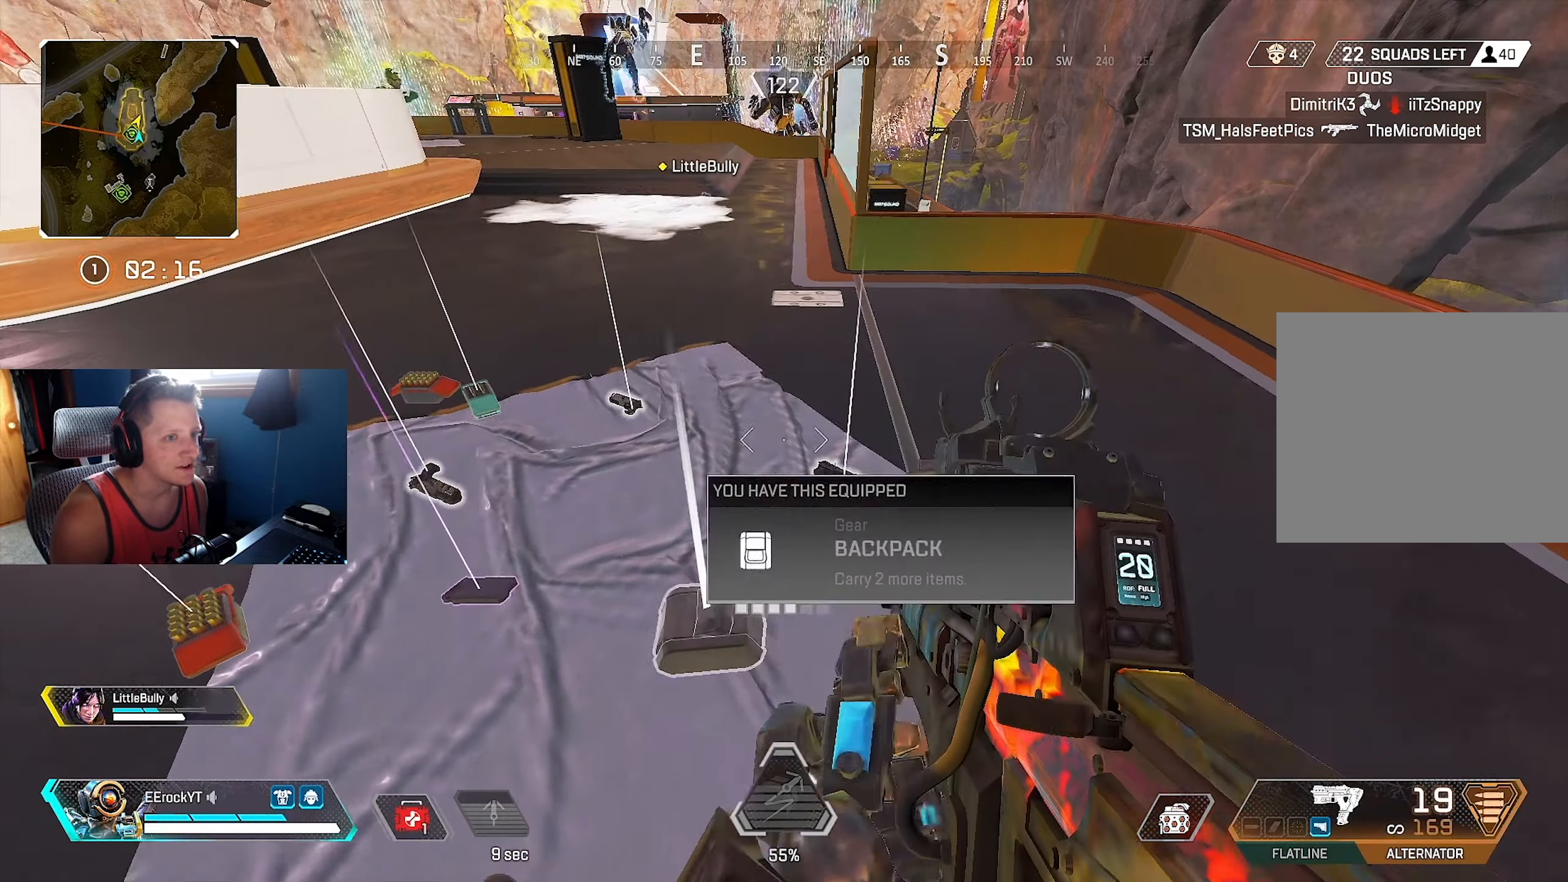
{"buttons": [], "left_stick": "right", "right_stick": "center", "events": [[67, "left_stick", "center"], [67, "right_stick", "left"], [217, "left_stick", "up"], [217, "right_stick", "center"], [383, "left_stick", "right"]]}
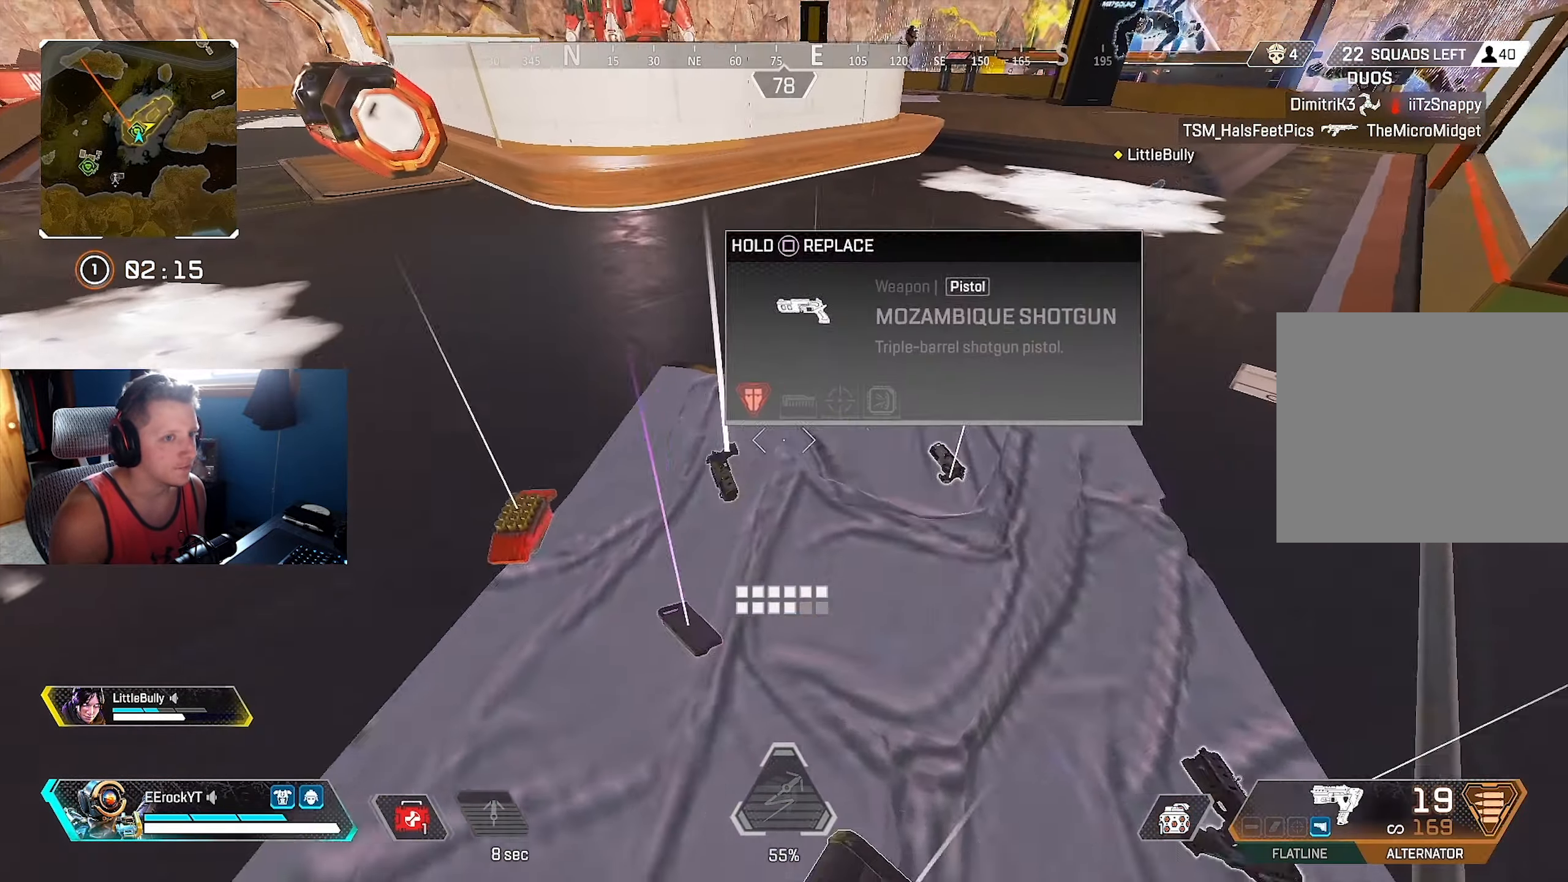
{"buttons": ["SQUARE"], "left_stick": "center", "right_stick": "center", "events": [[167, "SQUARE", "down"], [217, "left_stick", "center"]]}
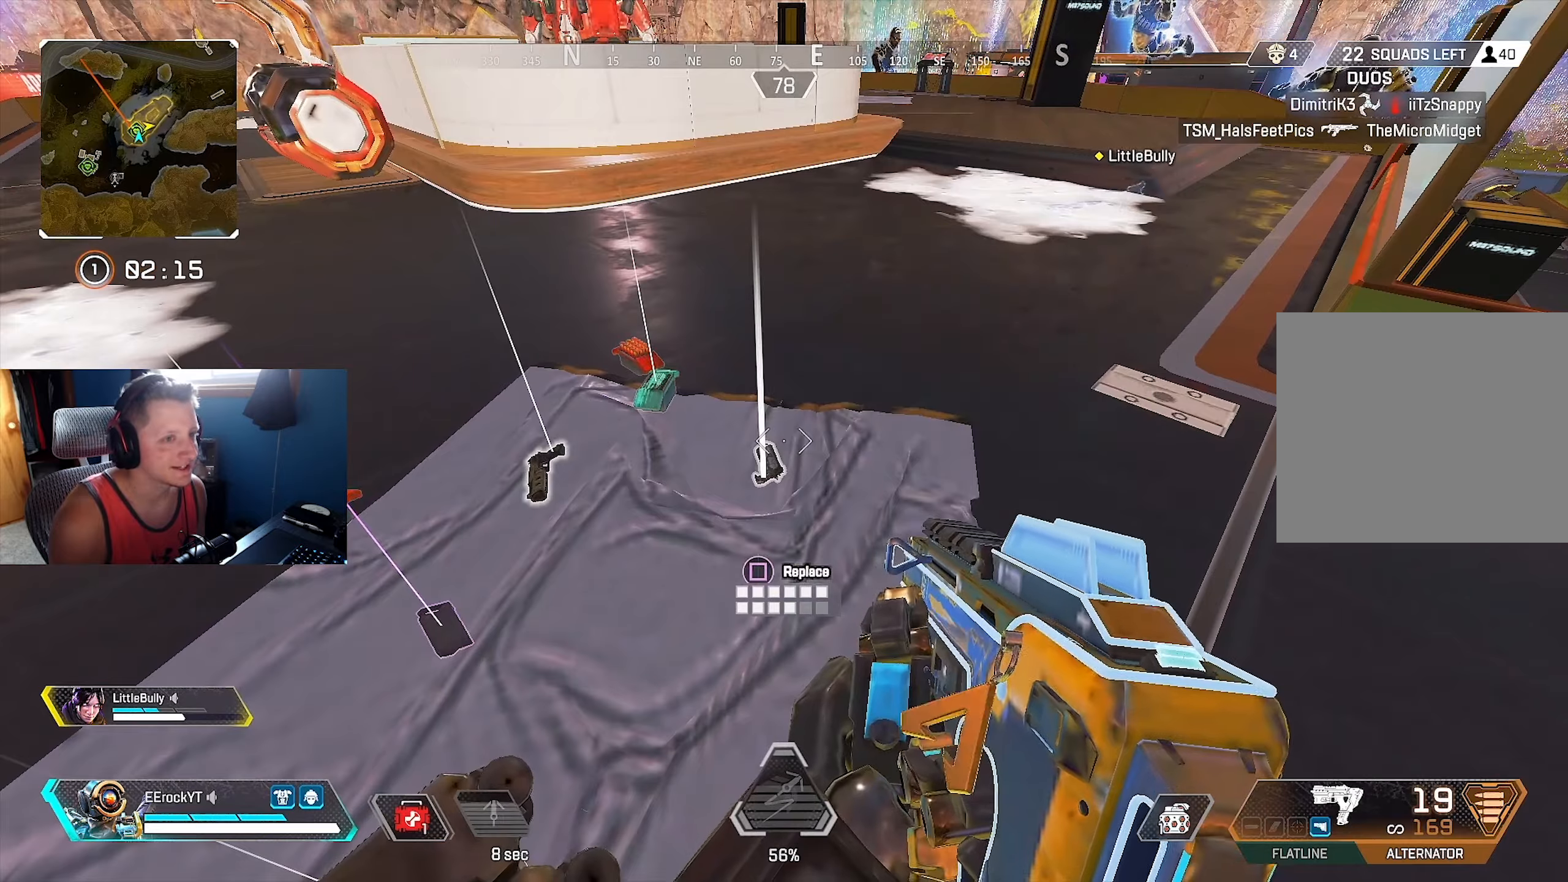
{"buttons": [], "left_stick": "up-left", "right_stick": "center", "events": [[317, "left_stick", "up-left"], [384, "SQUARE", "up"]]}
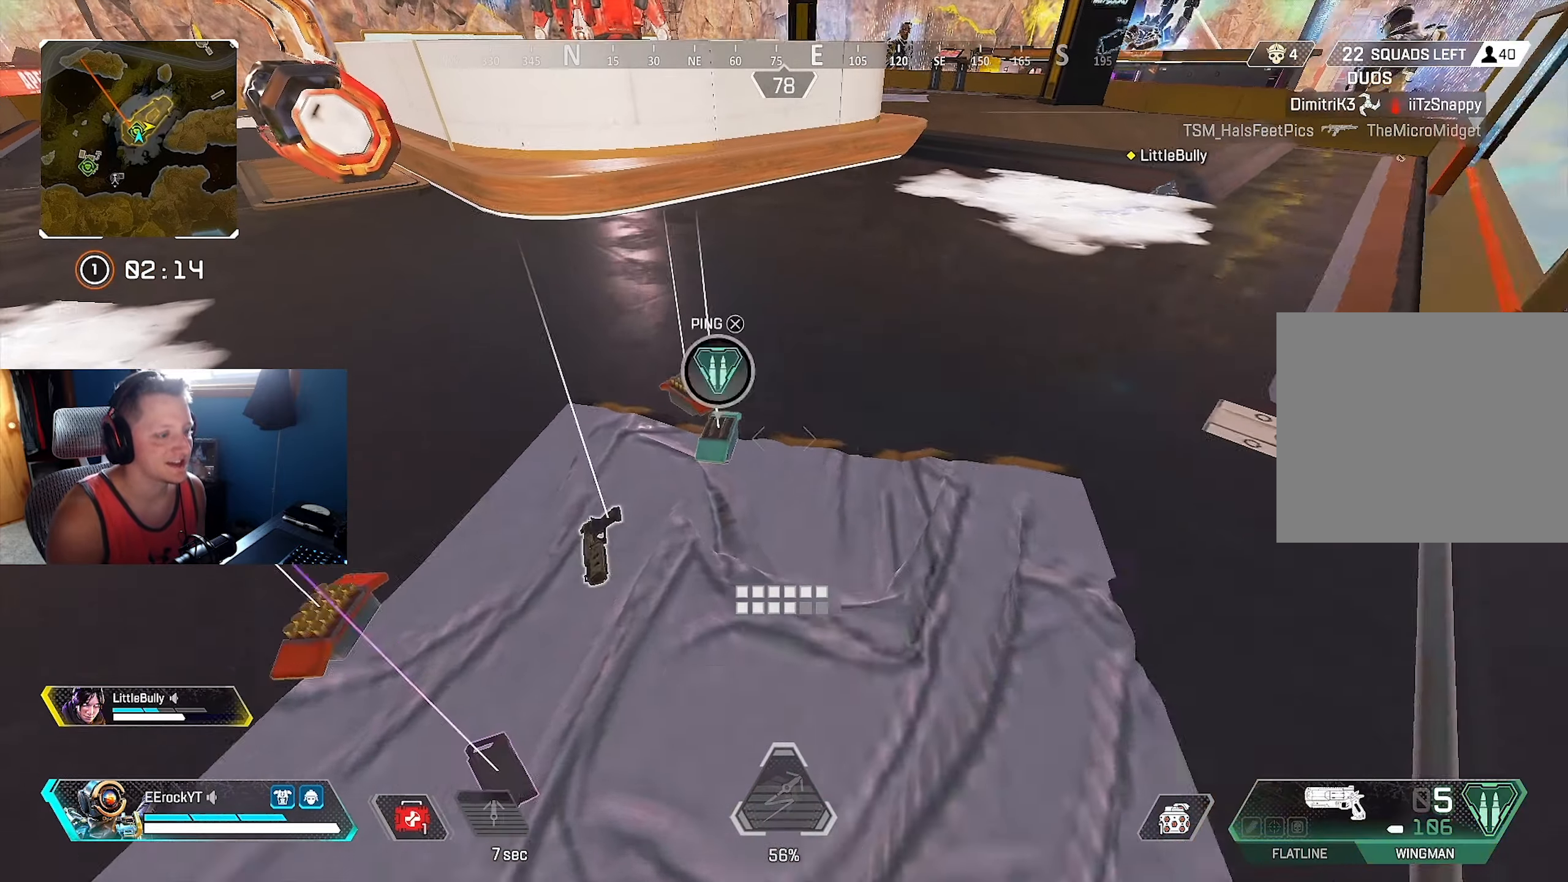
{"buttons": [], "left_stick": "down", "right_stick": "center", "events": [[67, "SQUARE", "down"], [67, "left_stick", "center"], [167, "SQUARE", "up"], [167, "left_stick", "down"]]}
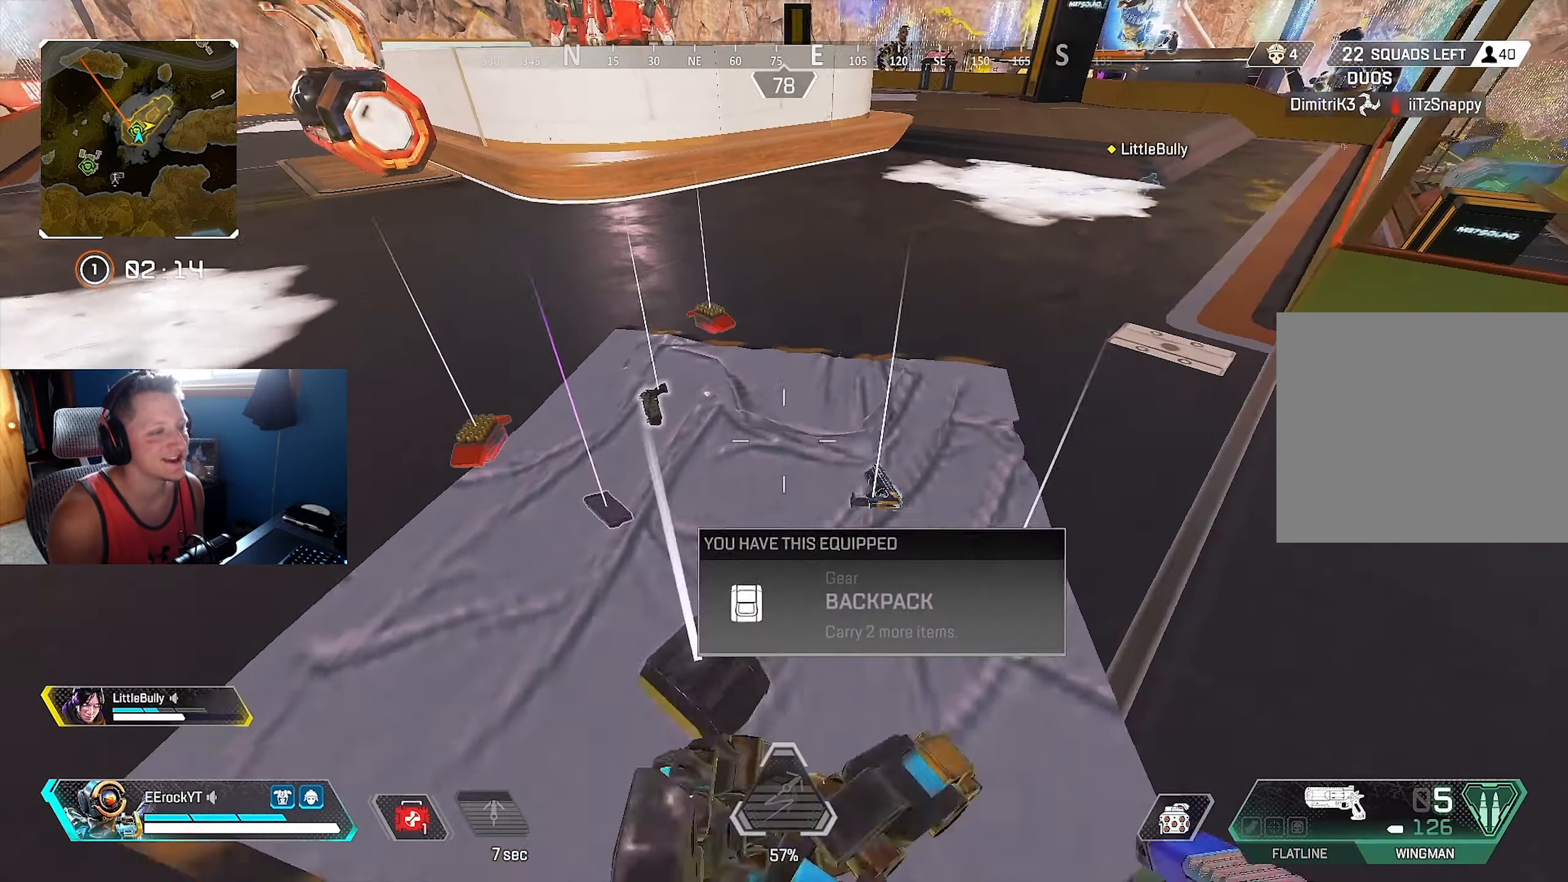
{"buttons": [], "left_stick": "up-left", "right_stick": "up", "events": [[134, "right_stick", "up-left"], [150, "left_stick", "up-left"], [217, "right_stick", "center"], [417, "right_stick", "up"]]}
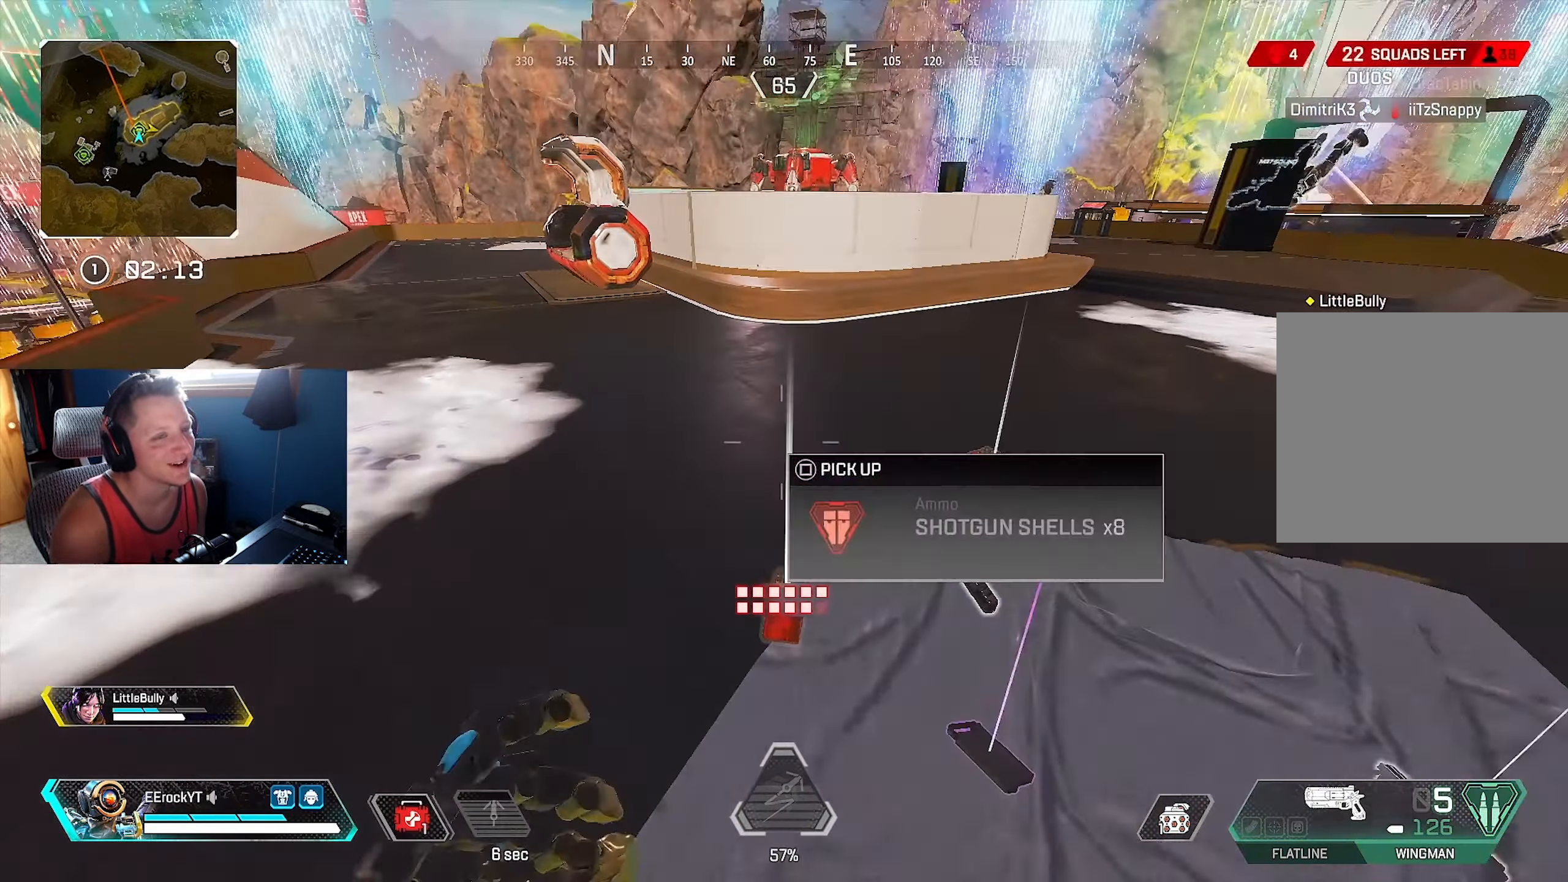
{"buttons": ["L2"], "left_stick": "up-left", "right_stick": "center", "events": [[134, "right_stick", "center"], [267, "right_stick", "left"], [417, "right_stick", "center"], [467, "L2", "down"]]}
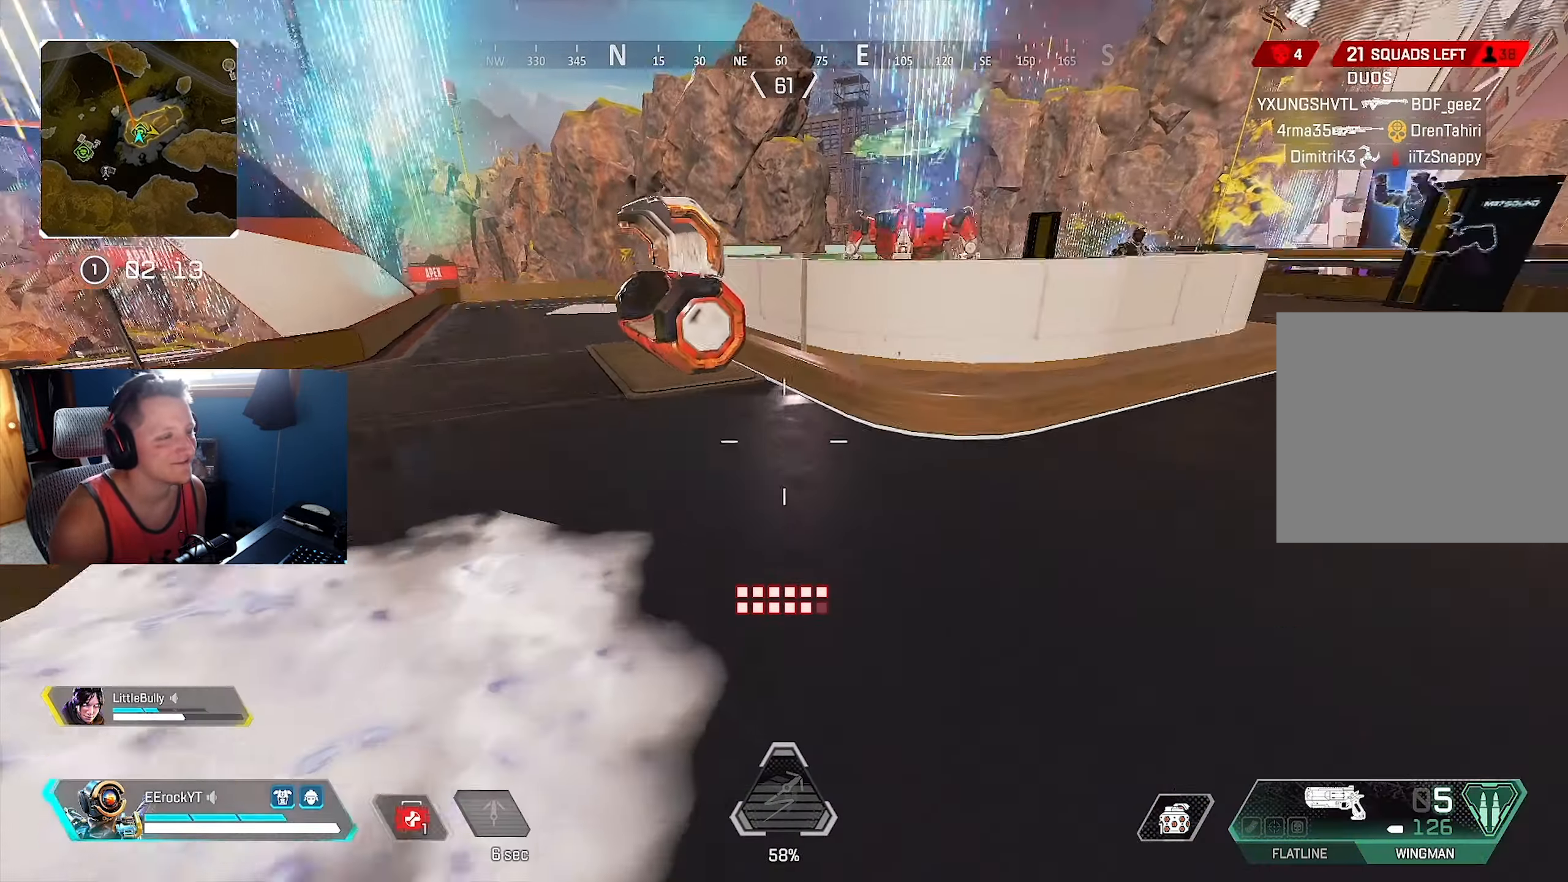
{"buttons": ["SQUARE"], "left_stick": "up-left", "right_stick": "center", "events": [[217, "L2", "up"], [467, "SQUARE", "down"]]}
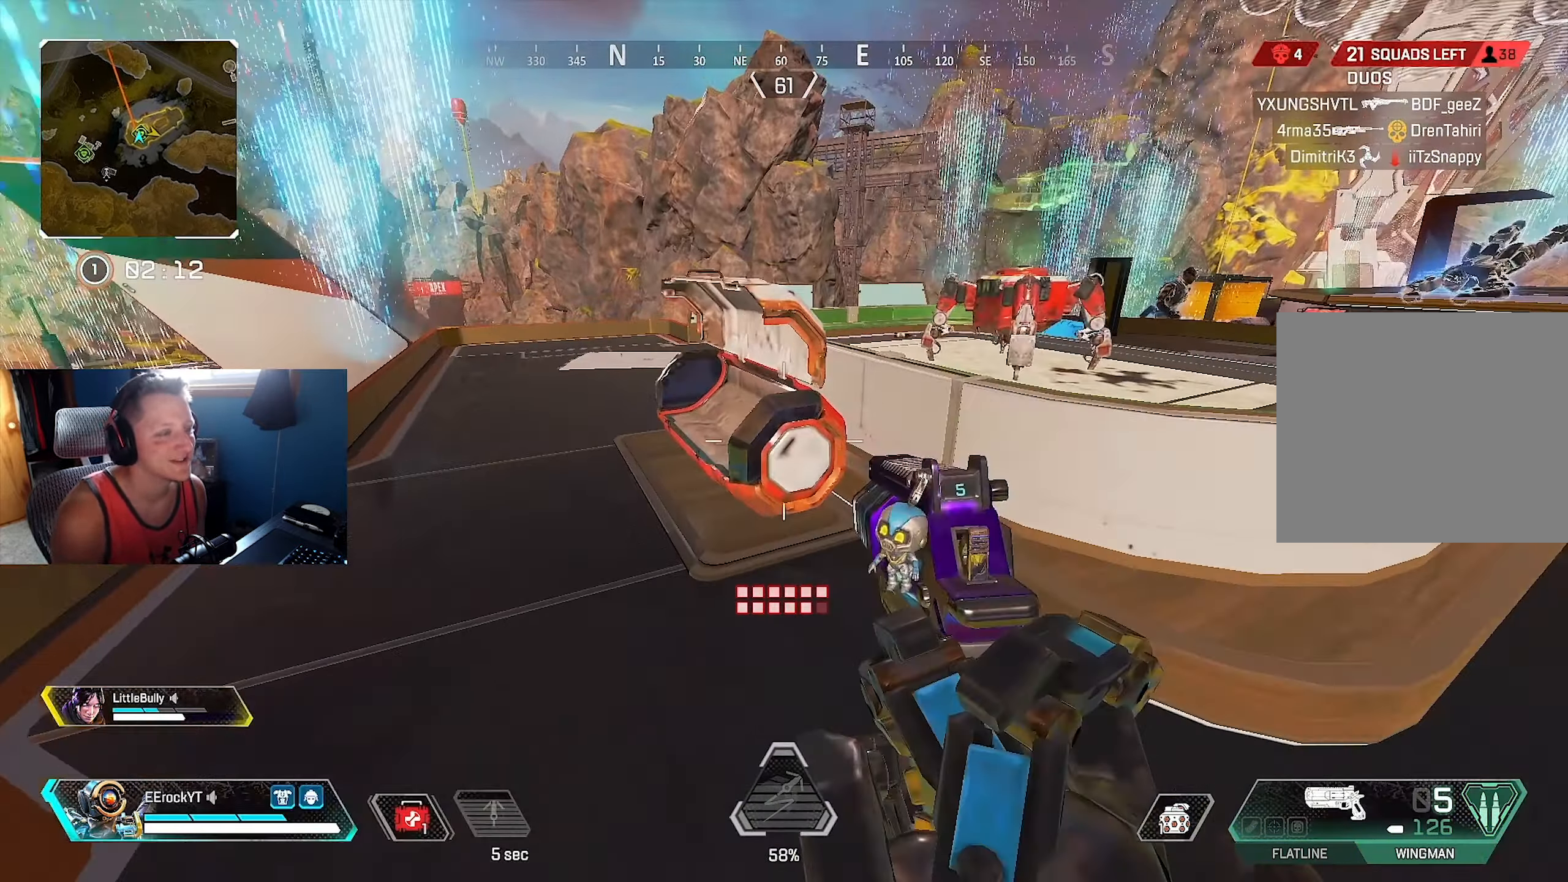
{"buttons": [], "left_stick": "up-left", "right_stick": "center", "events": [[67, "SQUARE", "up"]]}
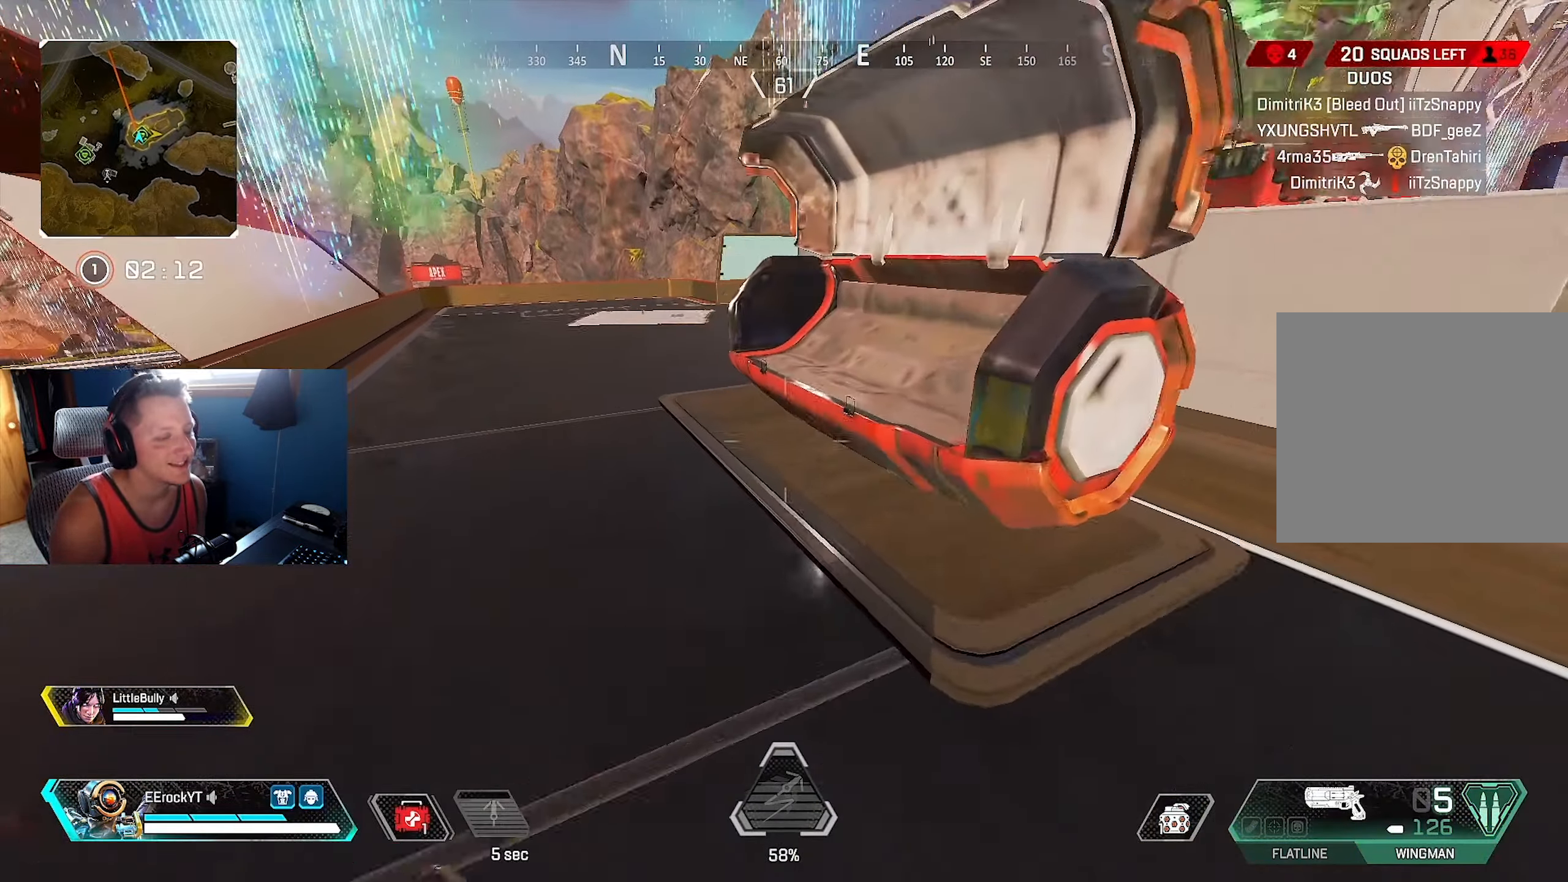
{"buttons": ["L2"], "left_stick": "up", "right_stick": "right", "events": [[167, "R3", "down"], [267, "R3", "up"], [300, "left_stick", "up"], [417, "right_stick", "right"], [467, "L2", "down"]]}
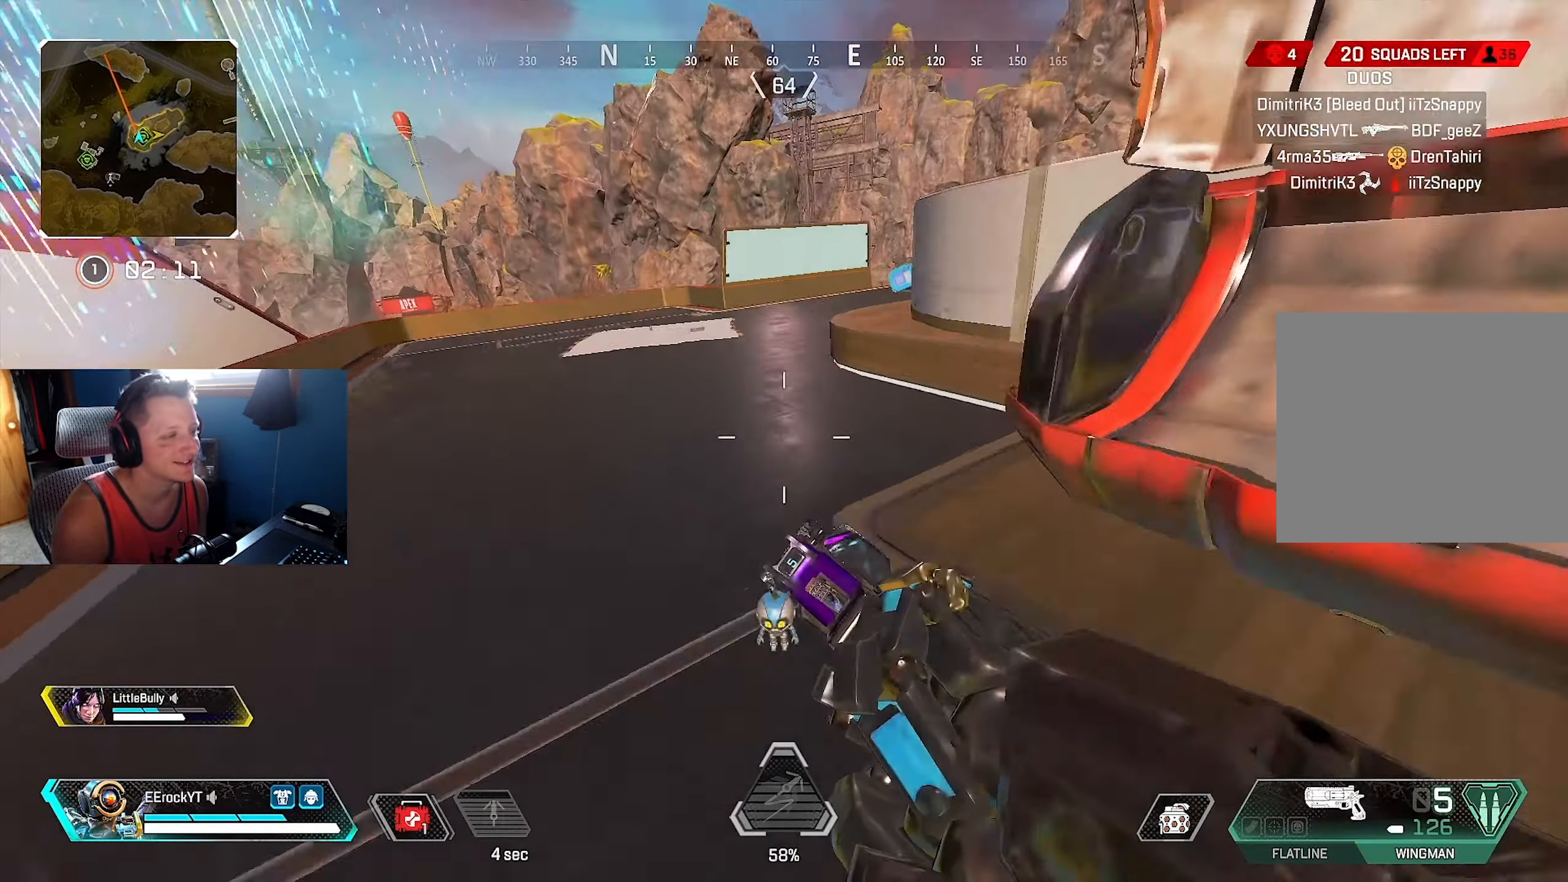
{"buttons": [], "left_stick": "up", "right_stick": "center", "events": [[134, "right_stick", "center"], [150, "L2", "up"]]}
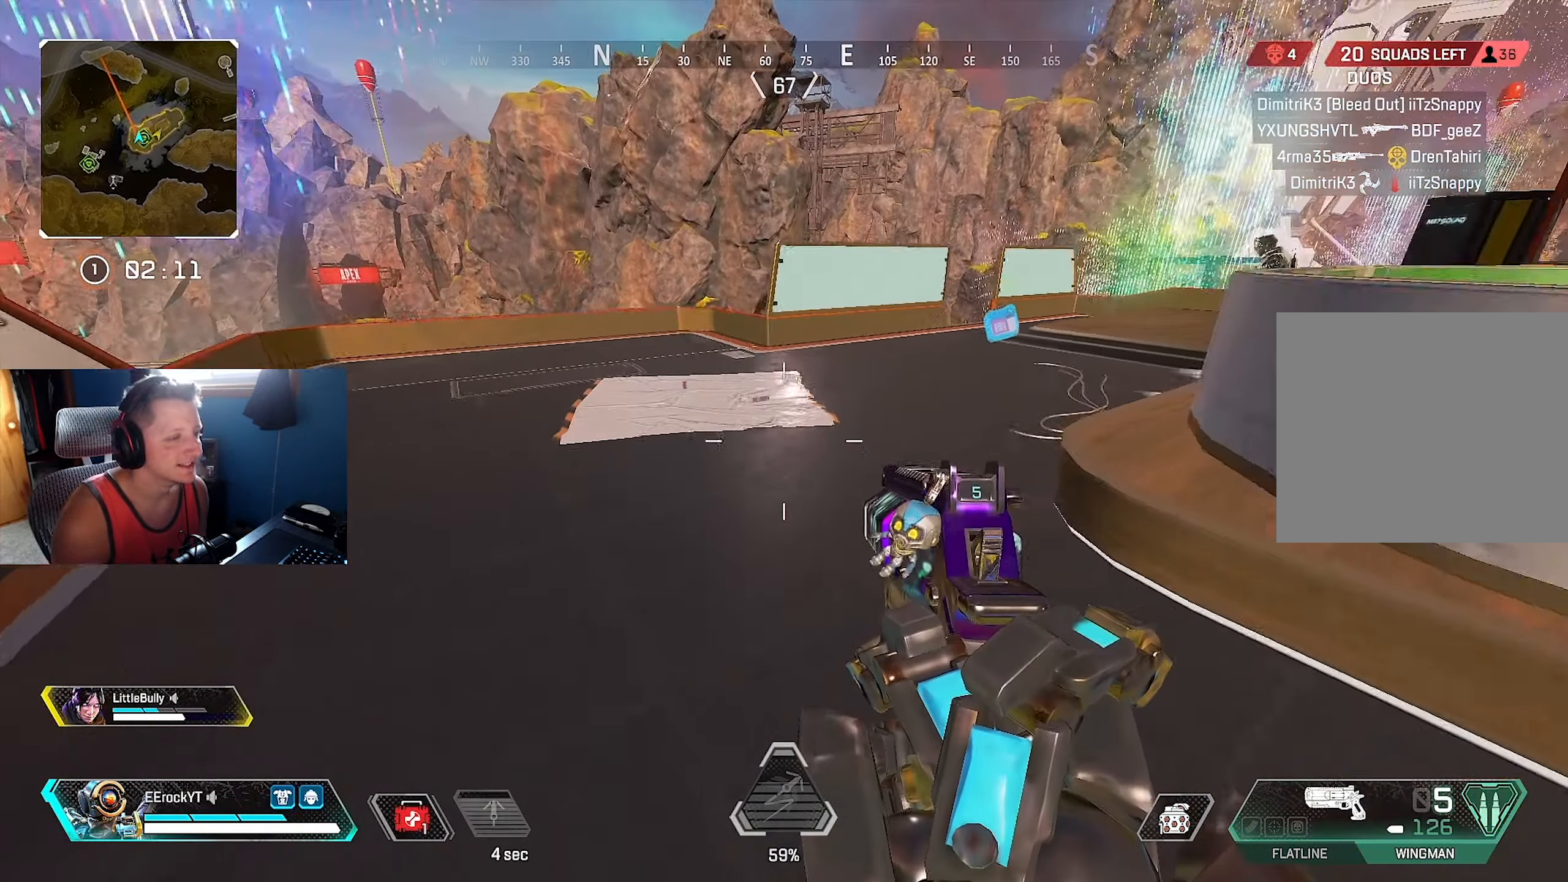
{"buttons": [], "left_stick": "up", "right_stick": "right", "events": [[167, "right_stick", "down-right"], [317, "right_stick", "center"], [417, "right_stick", "right"]]}
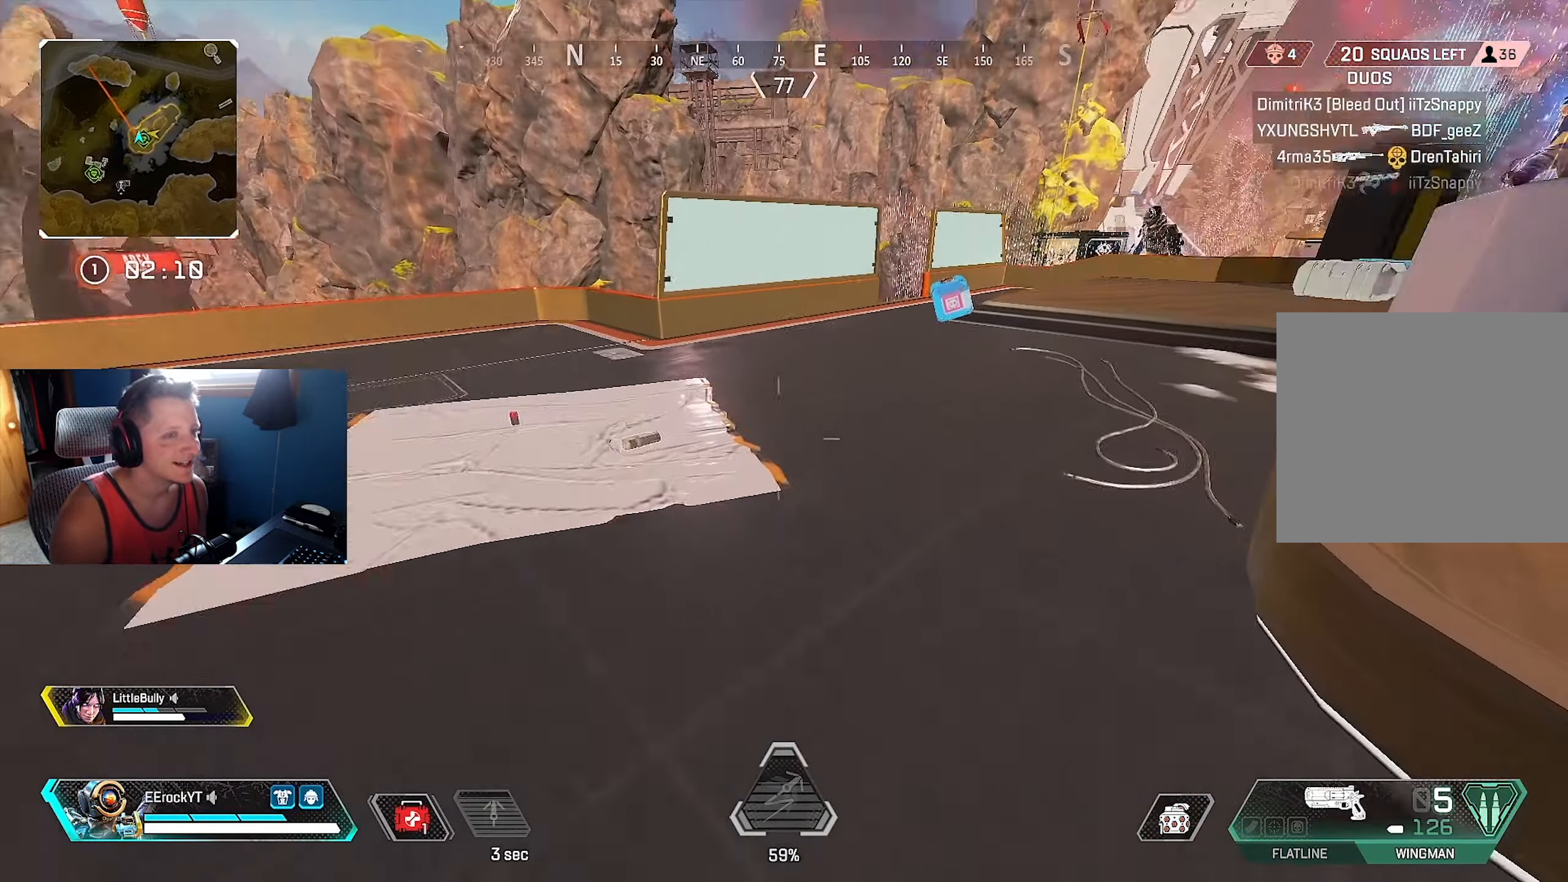
{"buttons": [], "left_stick": "up", "right_stick": "center", "events": [[167, "right_stick", "center"]]}
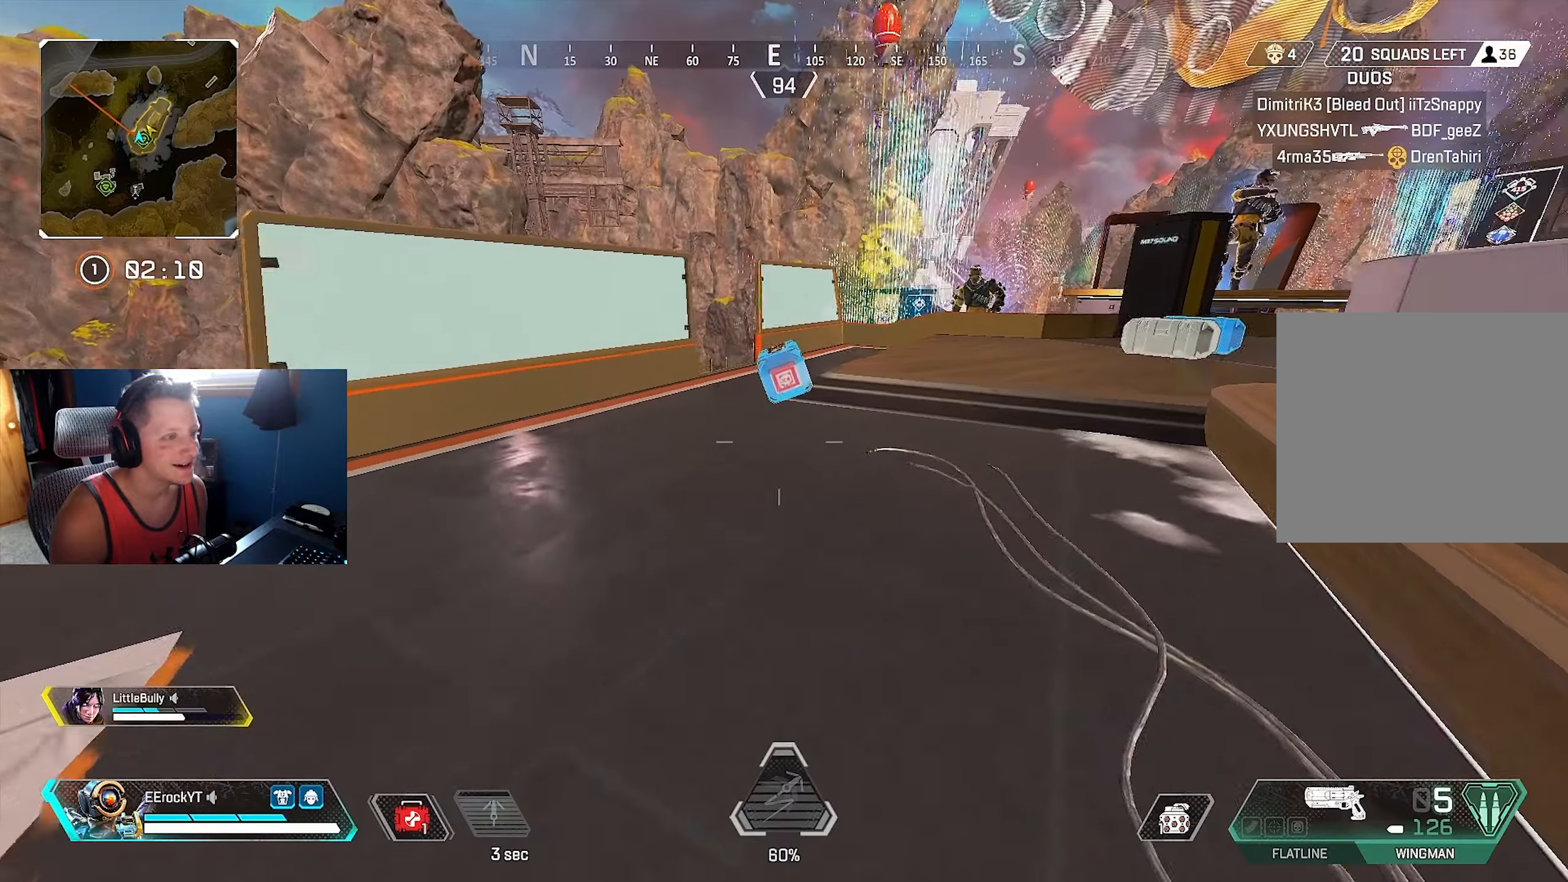
{"buttons": ["SQUARE"], "left_stick": "up", "right_stick": "center", "events": [[66, "right_stick", "down"], [166, "right_stick", "center"], [466, "SQUARE", "down"]]}
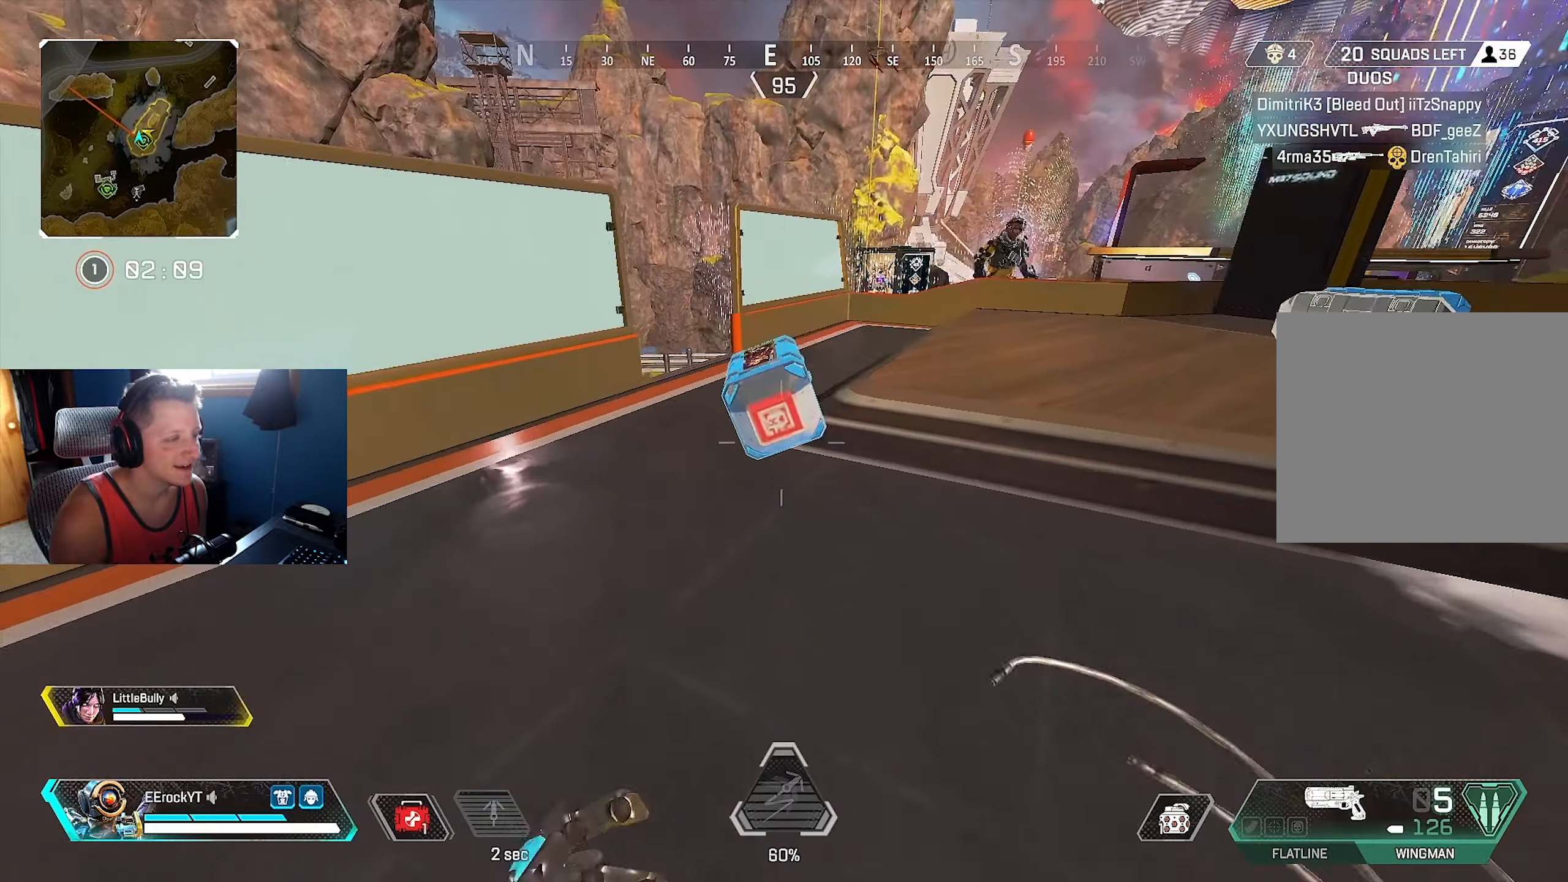
{"buttons": ["SQUARE"], "left_stick": "center", "right_stick": "center", "events": [[266, "left_stick", "down"], [416, "left_stick", "center"]]}
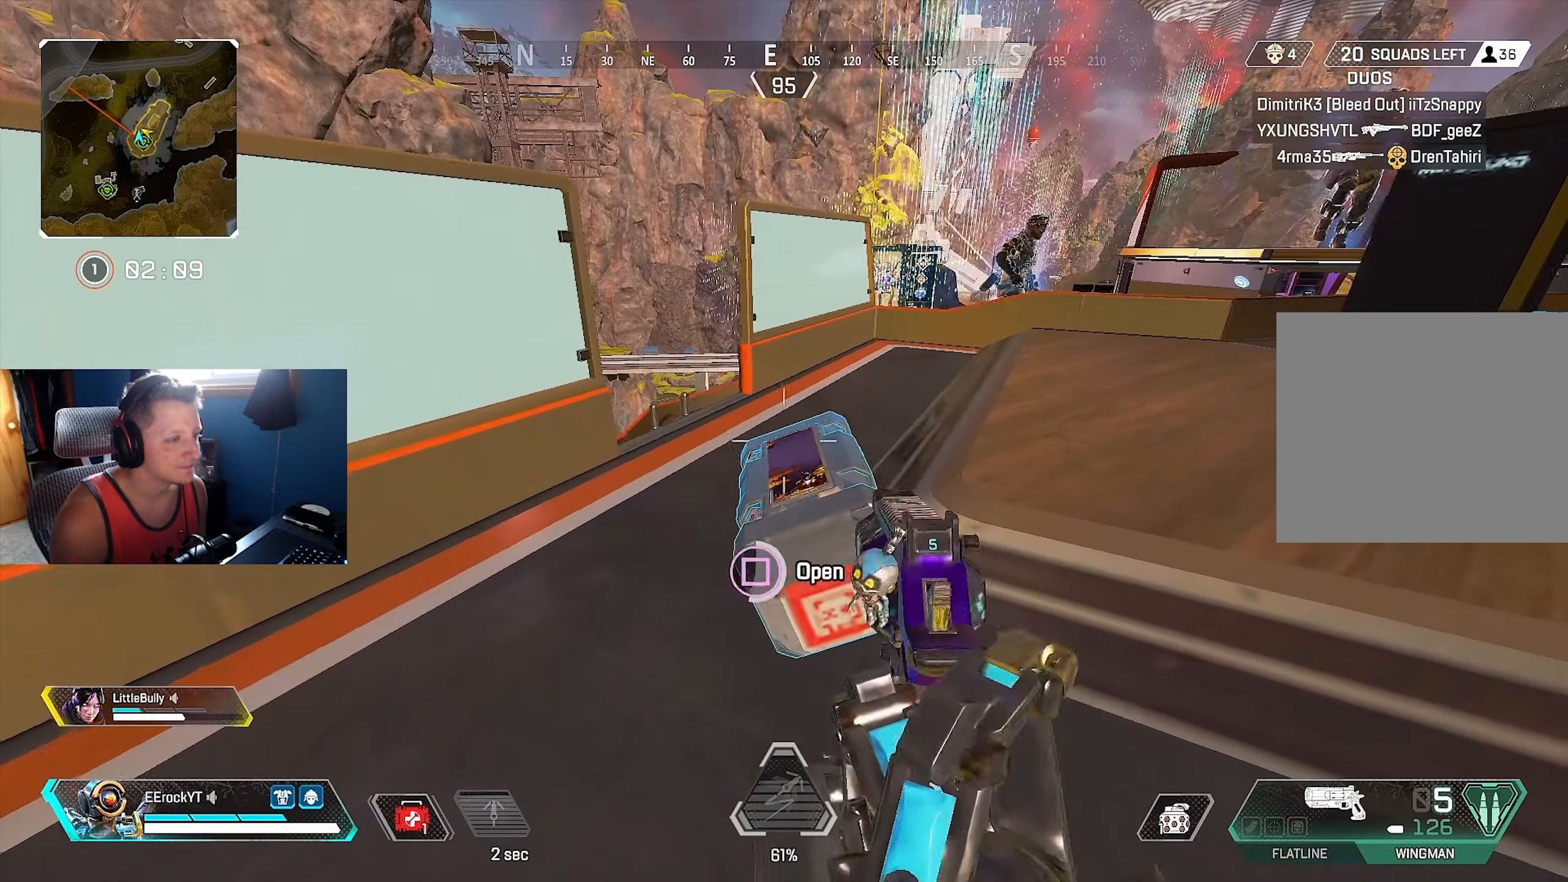
{"buttons": [], "left_stick": "up-left", "right_stick": "center", "events": [[116, "SQUARE", "up"], [166, "right_stick", "down-left"], [250, "left_stick", "down-left"], [416, "left_stick", "up-left"], [466, "right_stick", "center"]]}
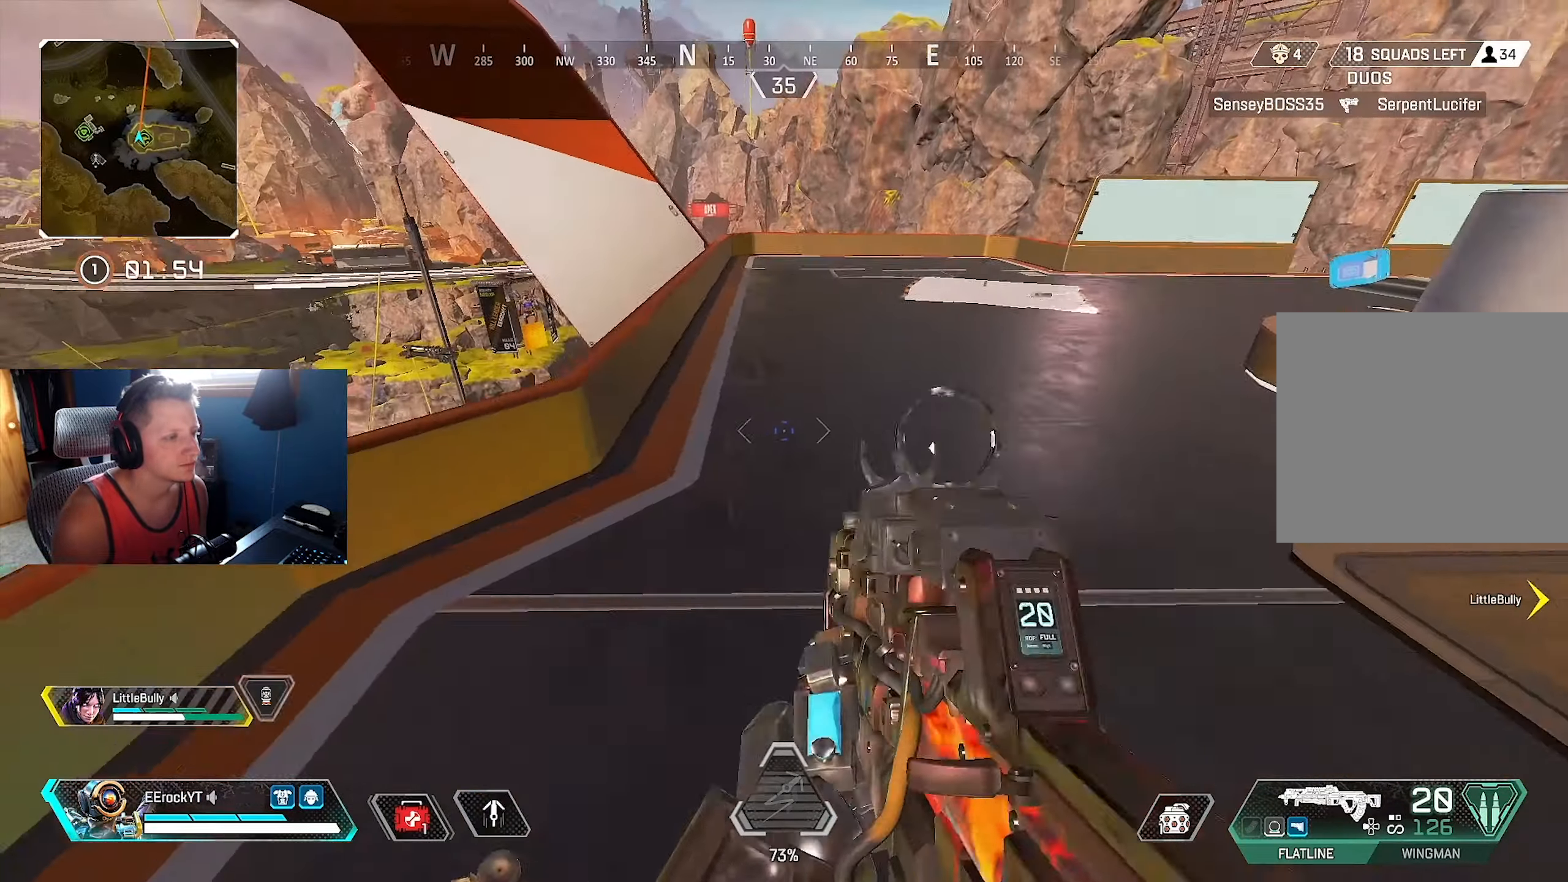
{"buttons": [], "left_stick": "up-left", "right_stick": "center", "events": [[116, "right_stick", "down-left"], [266, "right_stick", "center"]]}
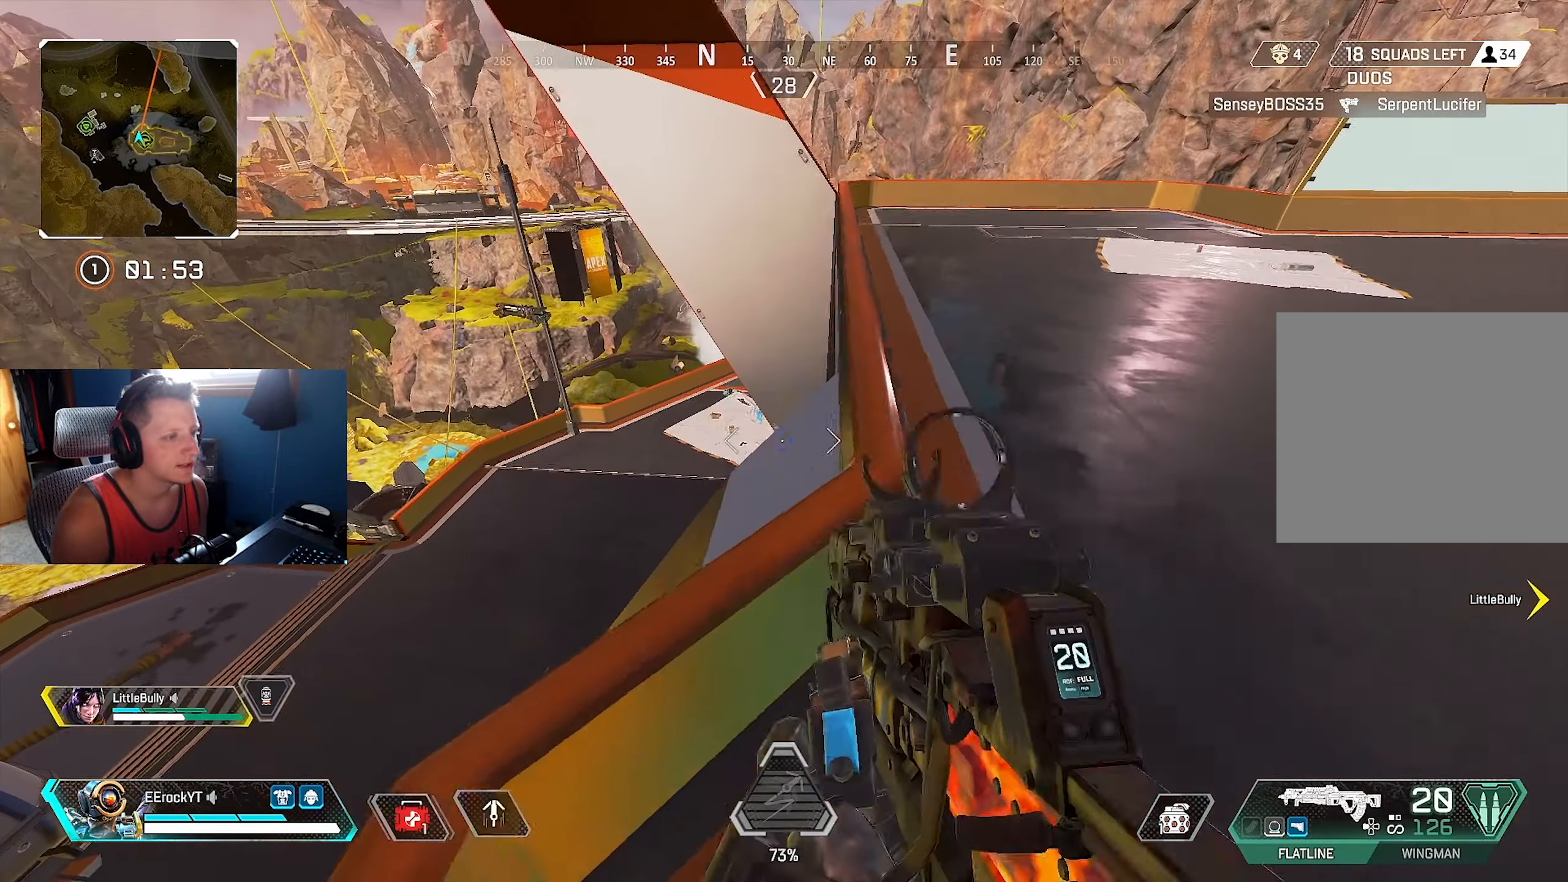
{"buttons": [], "left_stick": "up-right", "right_stick": "center", "events": [[83, "left_stick", "center"], [300, "left_stick", "up-right"]]}
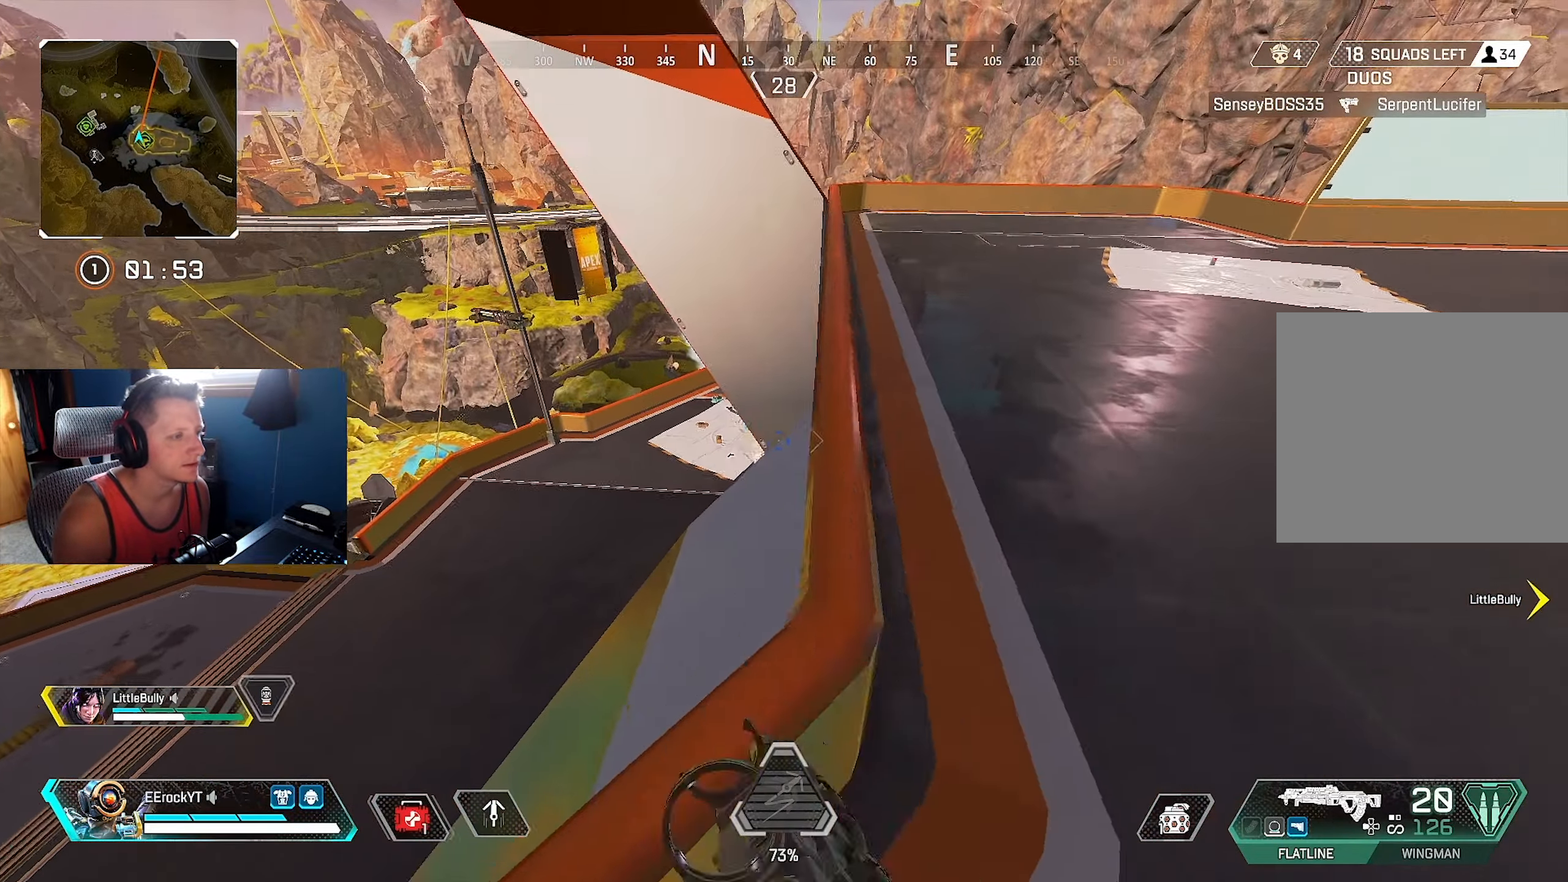
{"buttons": [], "left_stick": "up", "right_stick": "center", "events": [[383, "left_stick", "up"]]}
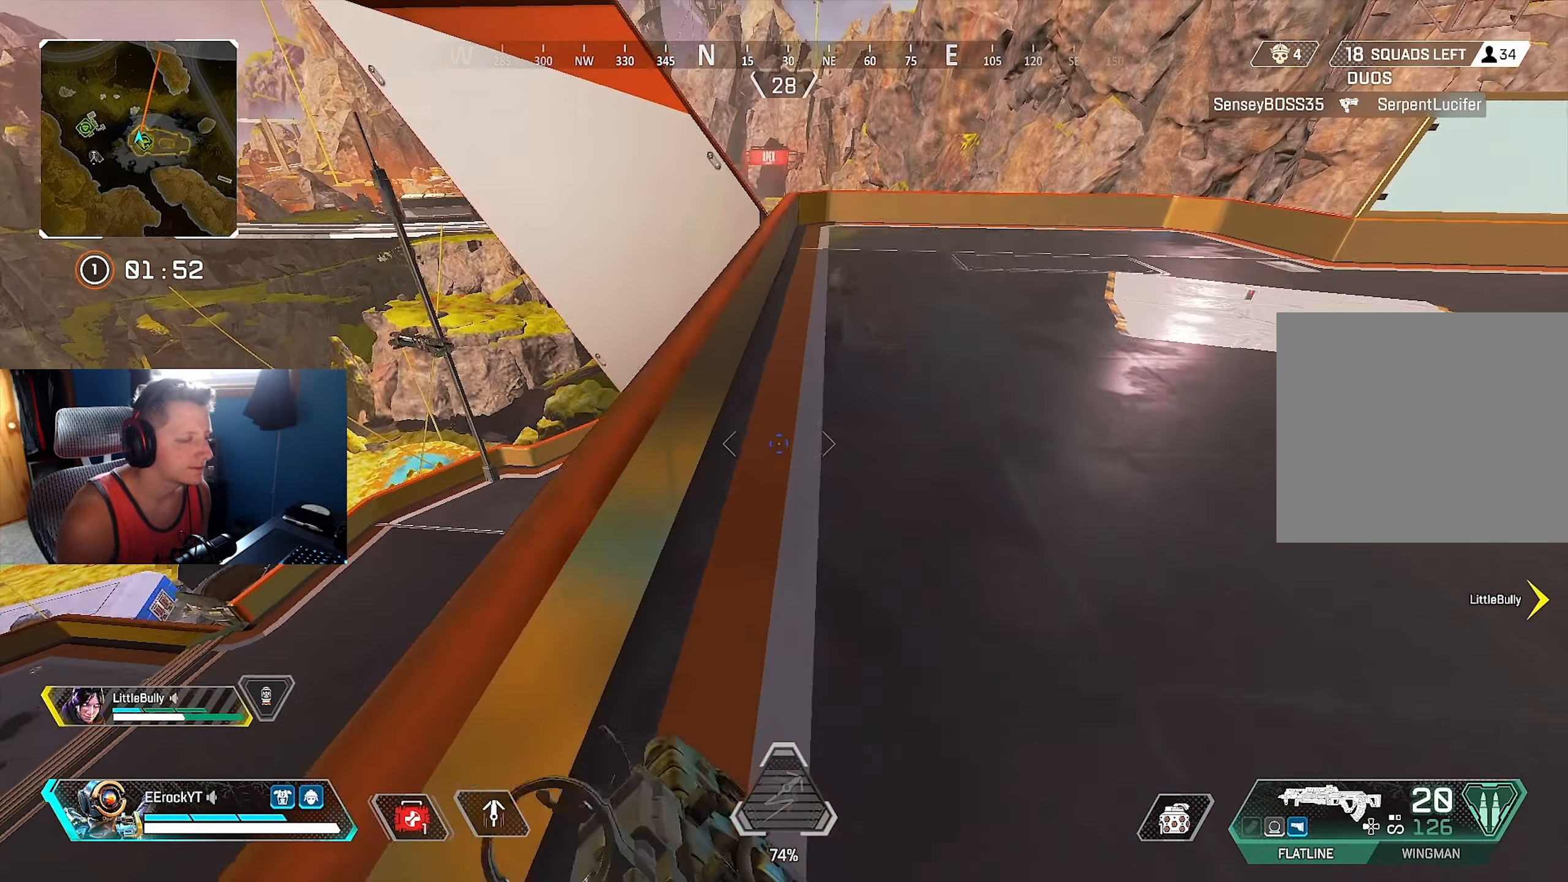
{"buttons": [], "left_stick": "up", "right_stick": "right", "events": [[166, "right_stick", "up-right"], [333, "right_stick", "right"]]}